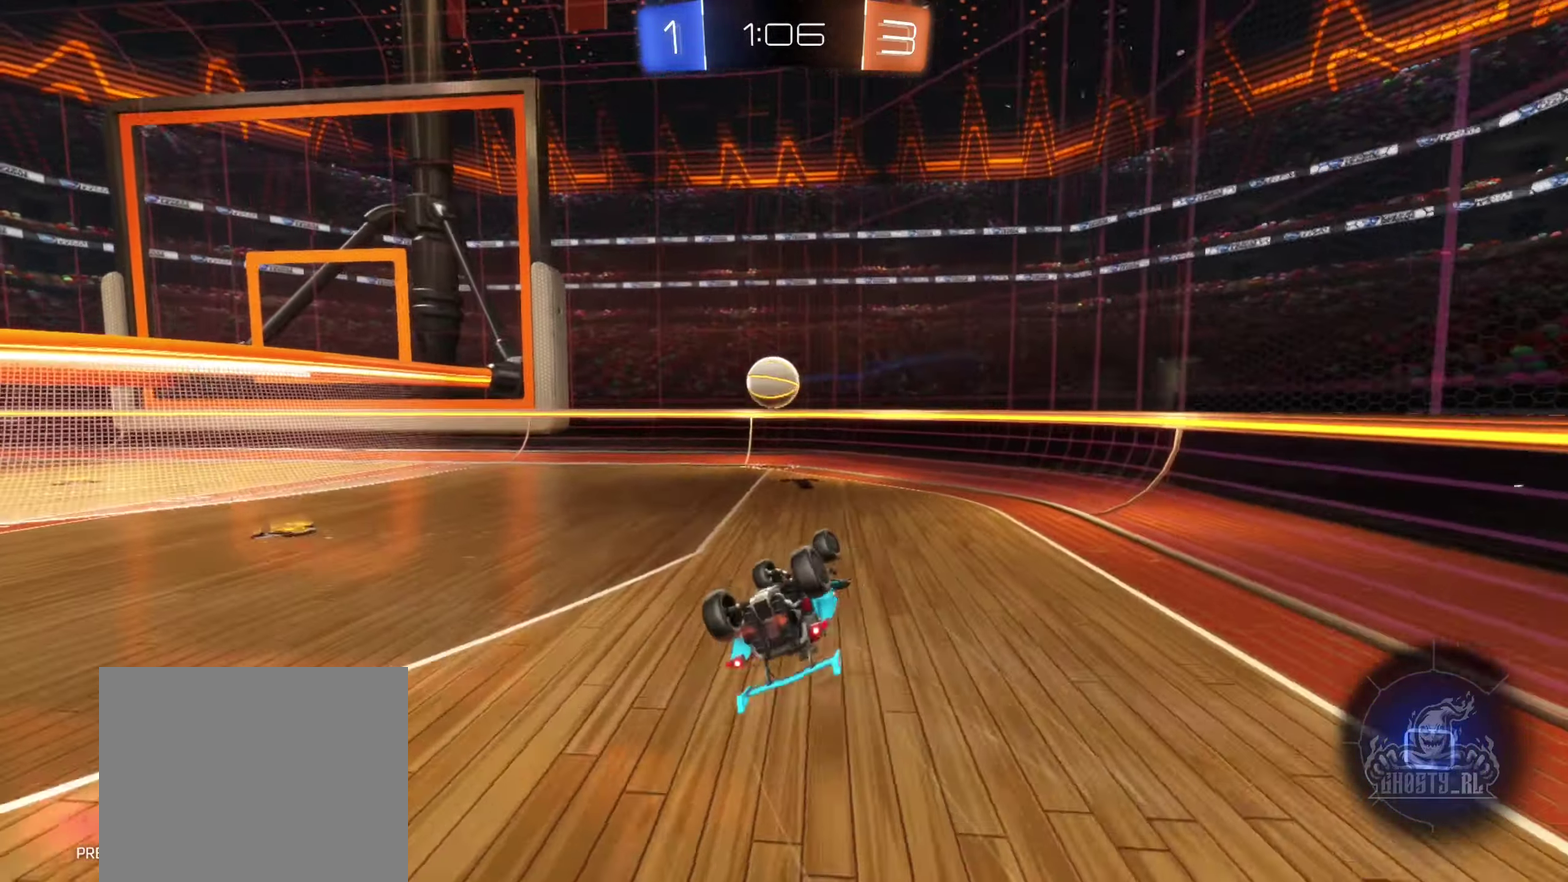
Gameplay with a controller (Xbox layout); each line is a JSON object with the inputs held at the frame after it. "events" lists button and stick changes between this image and that frame as [ms after this image, input, new state], when the widget could be followed in between. Not read: HOME R2.
{"buttons": [], "left_stick": "center", "right_stick": "center", "events": [[100, "left_stick", "left"], [184, "left_stick", "down-left"], [267, "L1", "up"], [417, "left_stick", "center"]]}
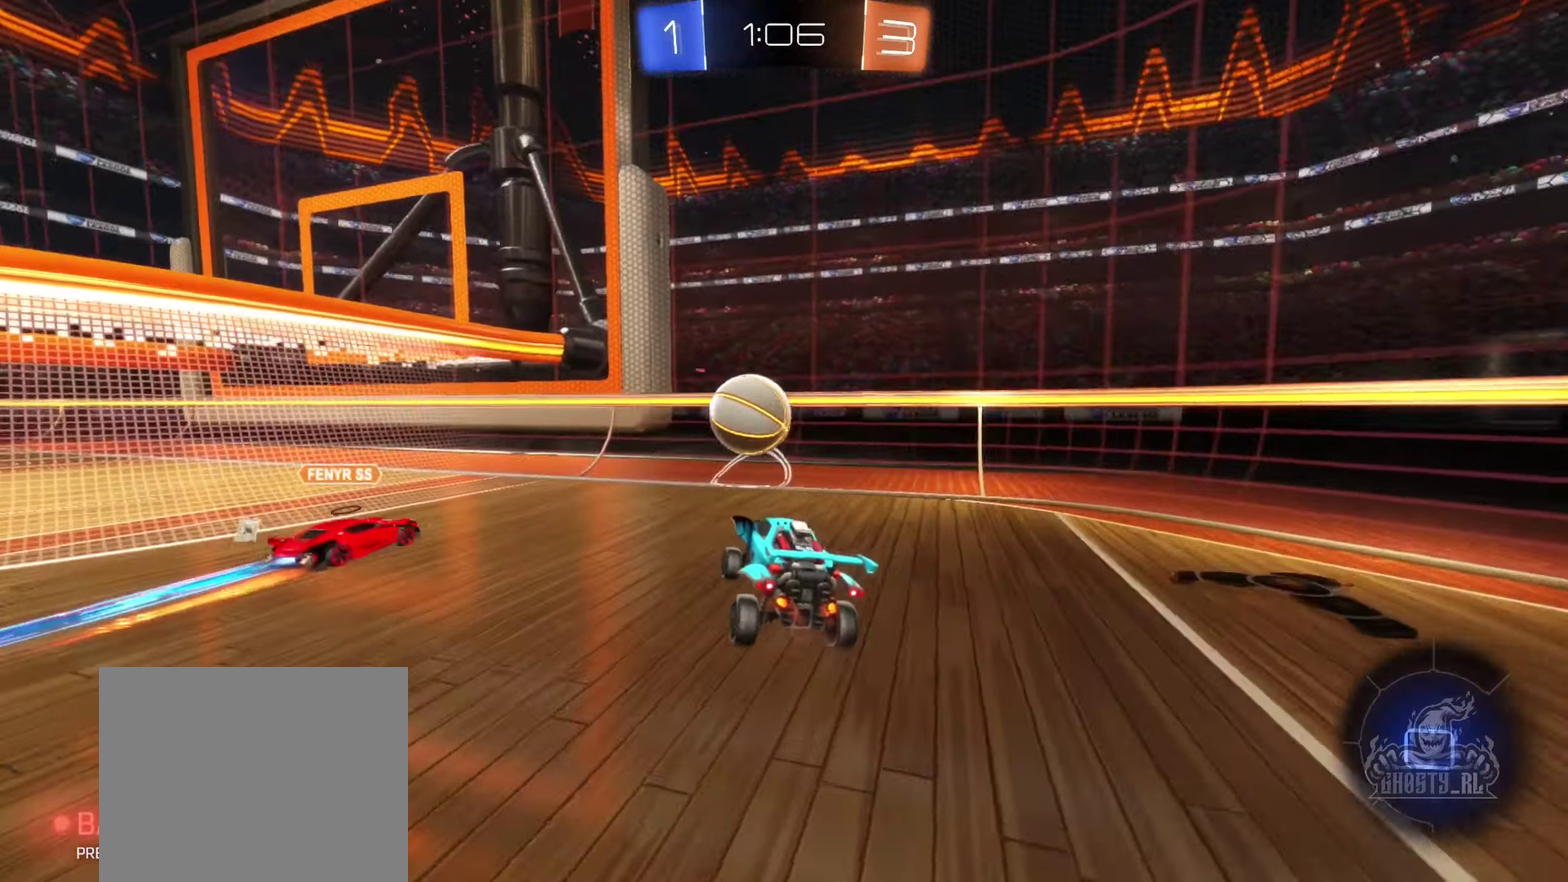
{"buttons": [], "left_stick": "right", "right_stick": "center", "events": [[84, "left_stick", "right"], [384, "L1", "down"], [467, "L1", "up"]]}
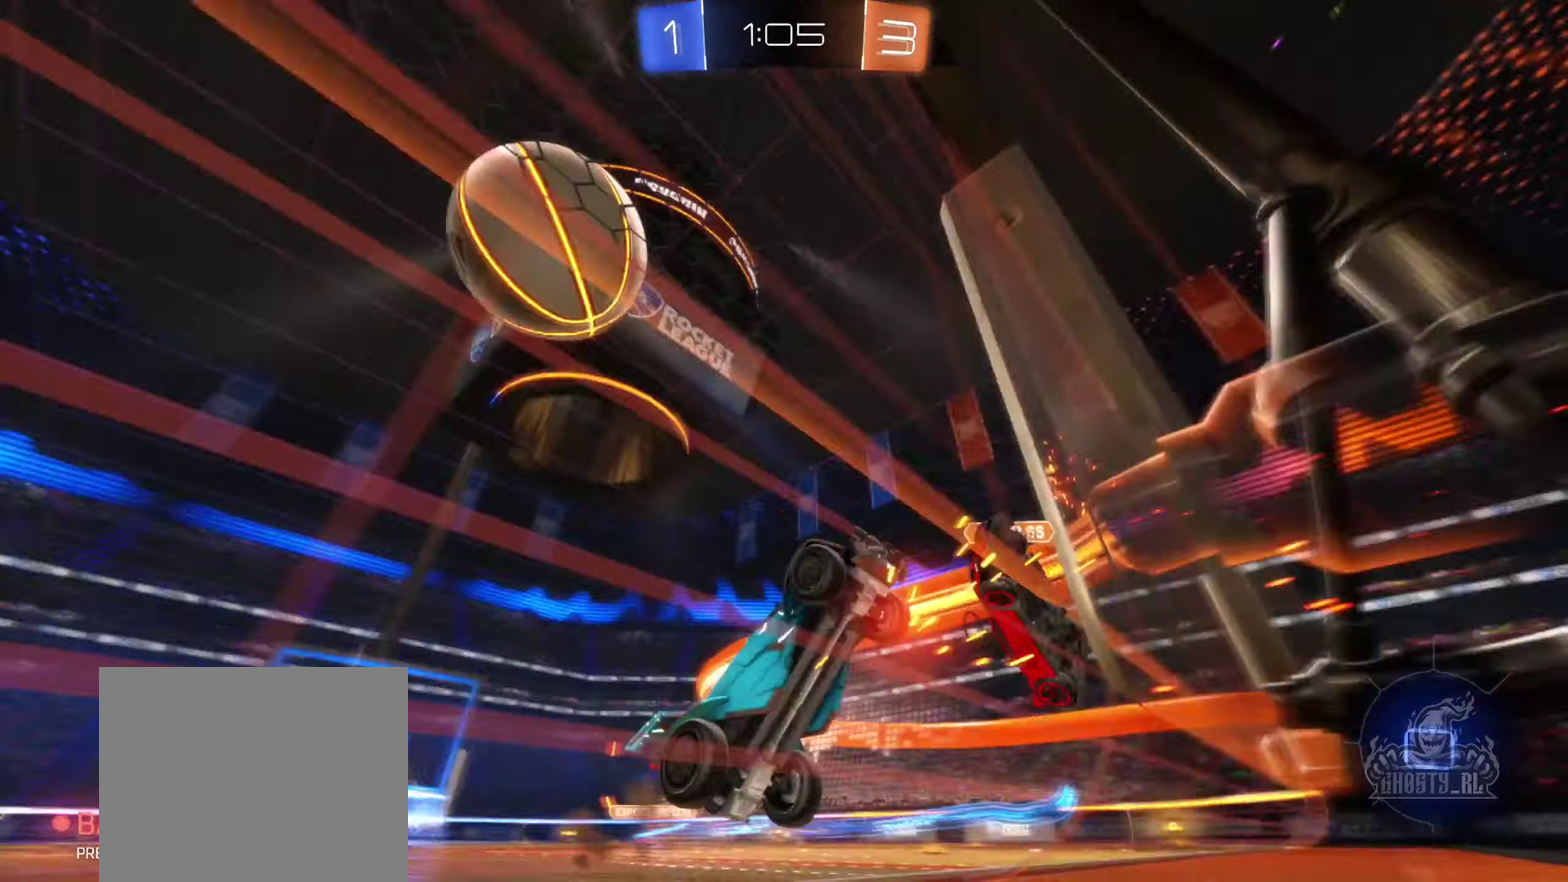
{"buttons": [], "left_stick": "right", "right_stick": "center", "events": []}
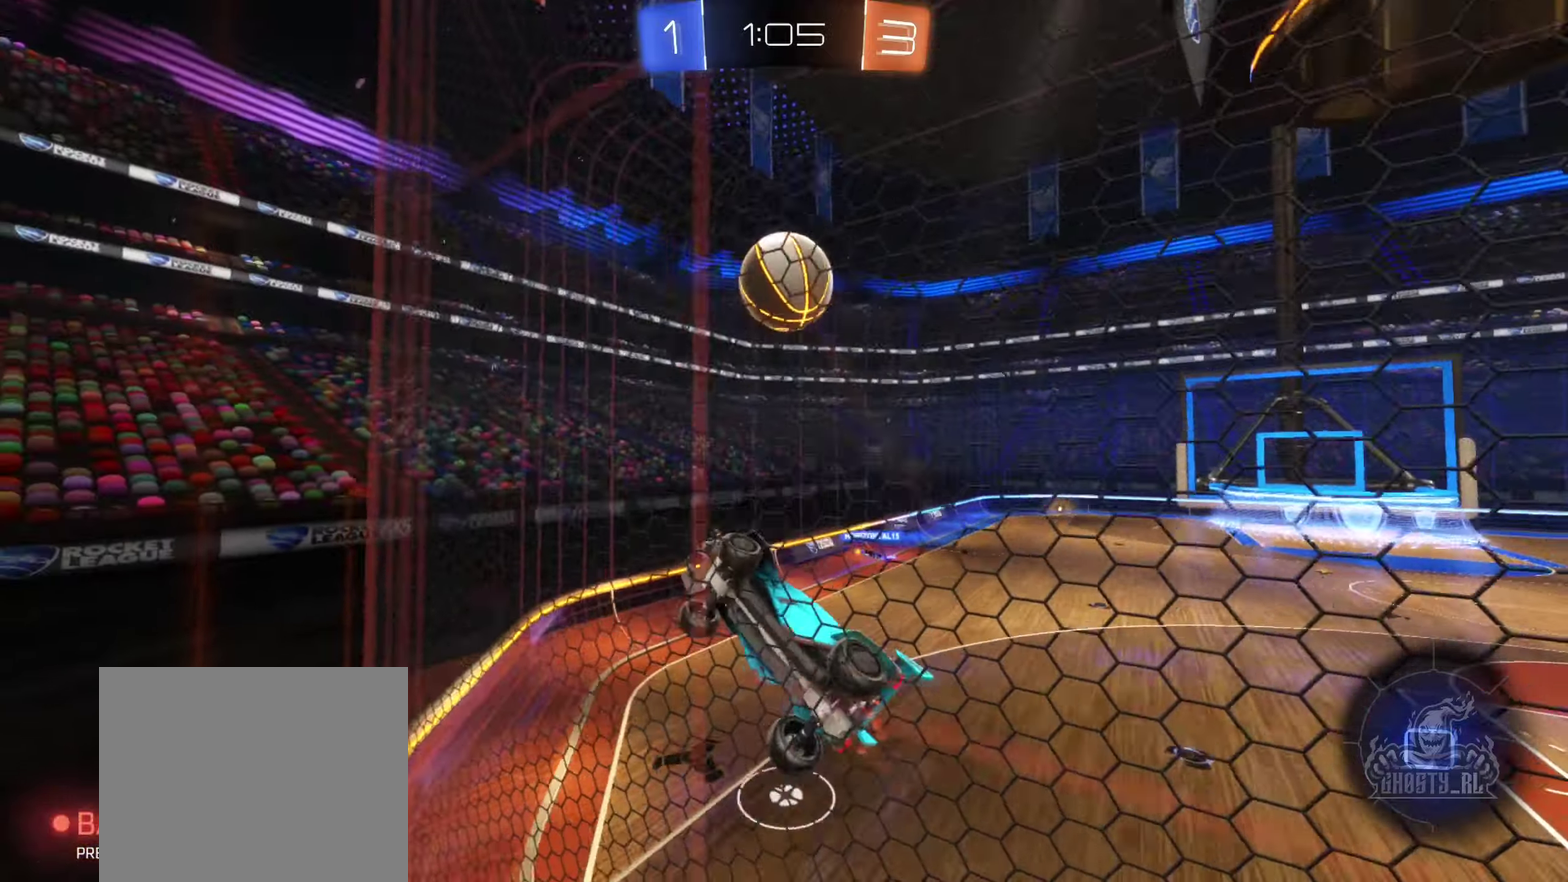
{"buttons": [], "left_stick": "right", "right_stick": "center", "events": [[383, "Y", "down"], [500, "Y", "up"]]}
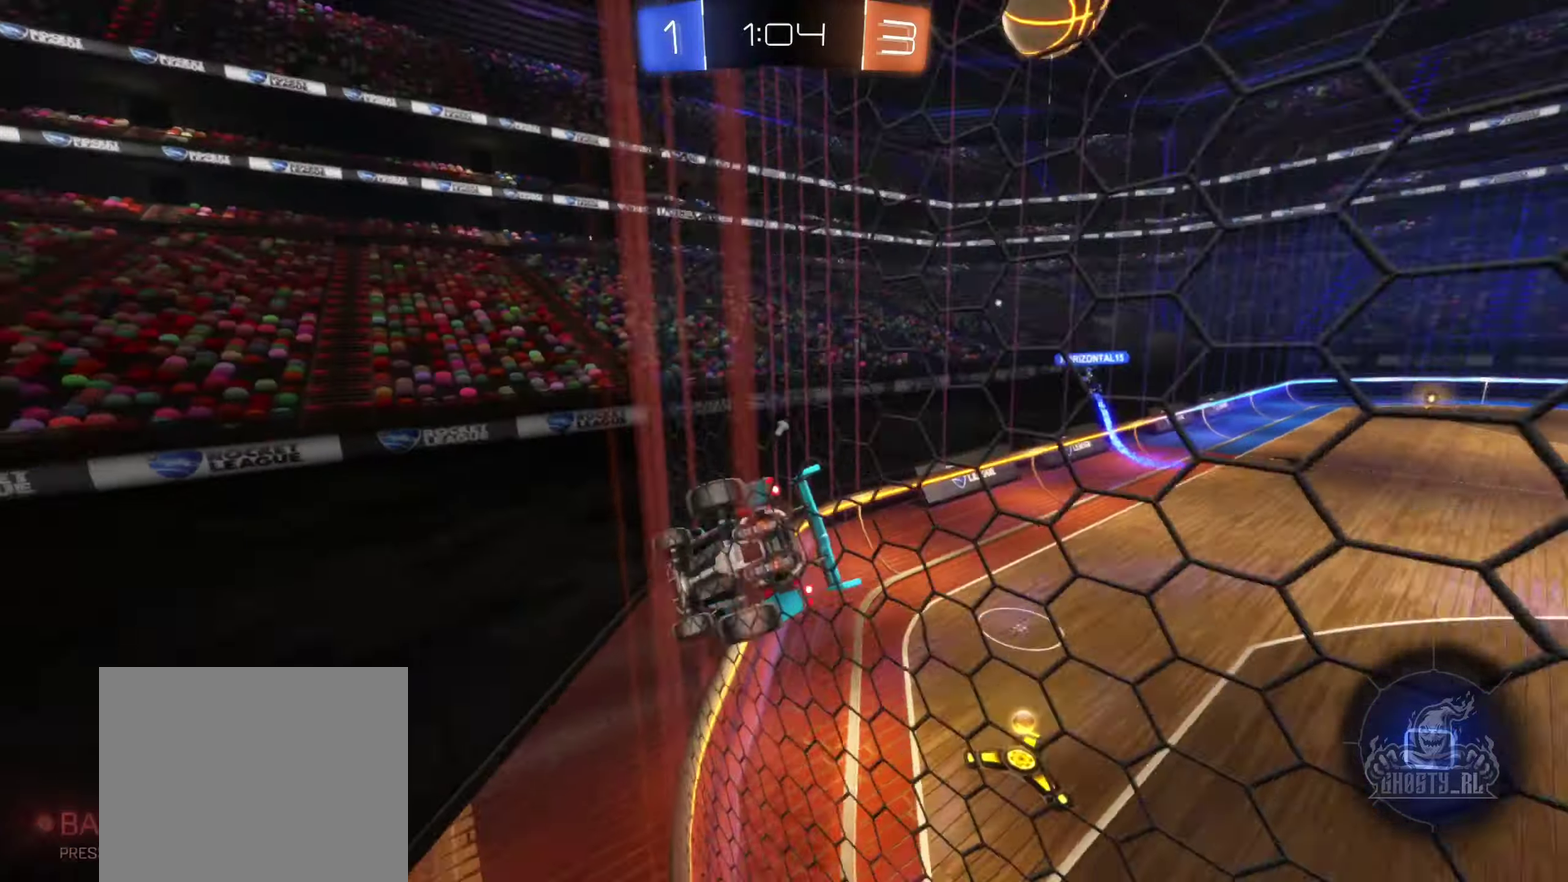
{"buttons": [], "left_stick": "center", "right_stick": "center", "events": [[333, "left_stick", "center"]]}
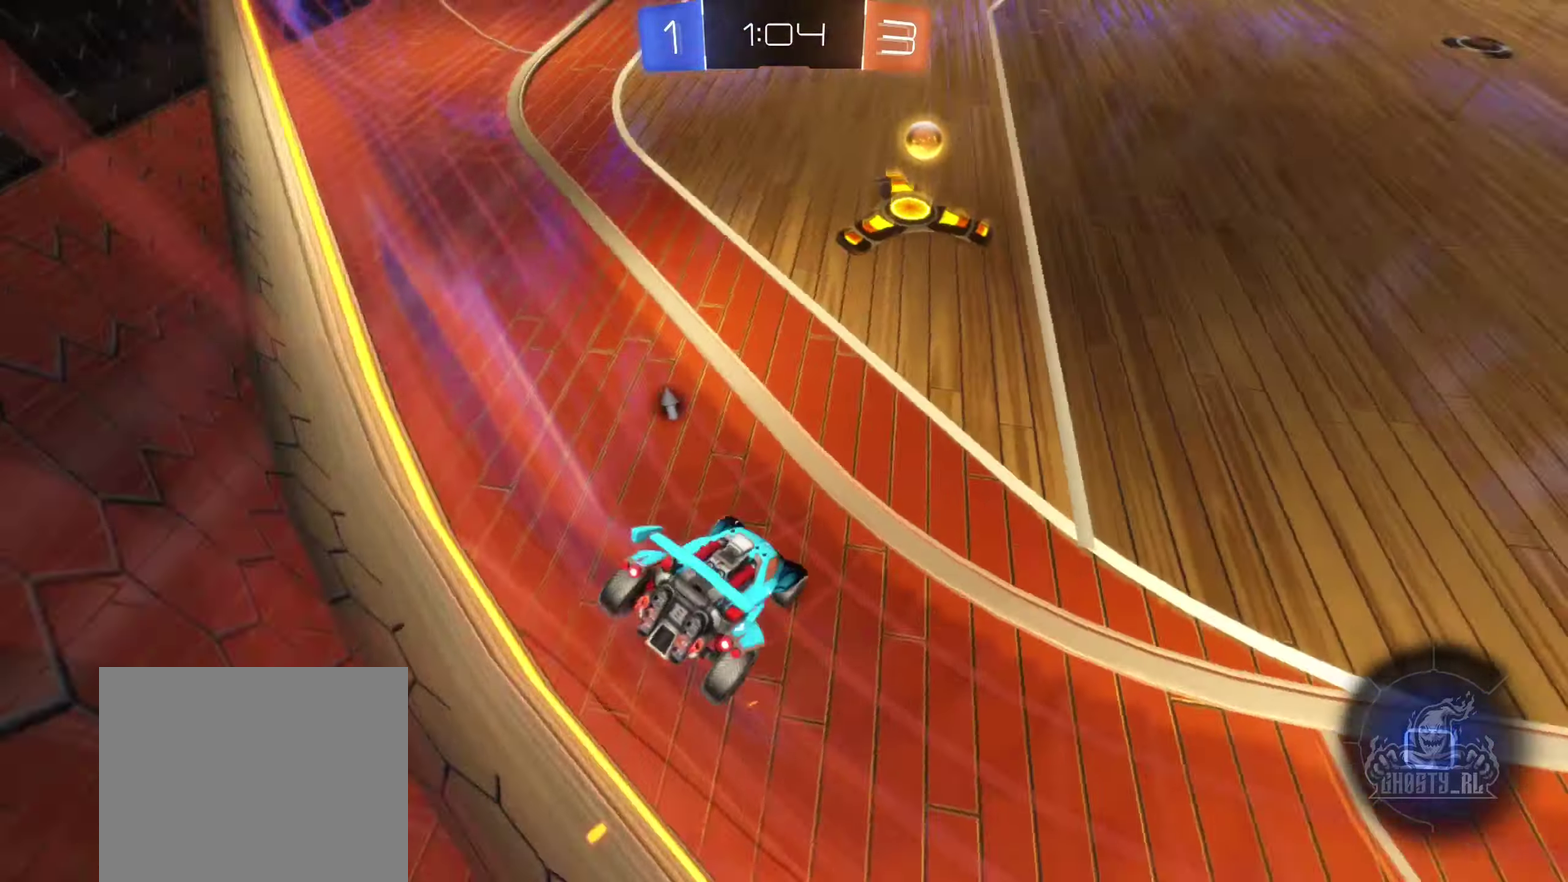
{"buttons": [], "left_stick": "right", "right_stick": "center", "events": [[33, "Y", "down"], [133, "left_stick", "left"], [150, "Y", "up"], [283, "left_stick", "center"], [350, "left_stick", "right"]]}
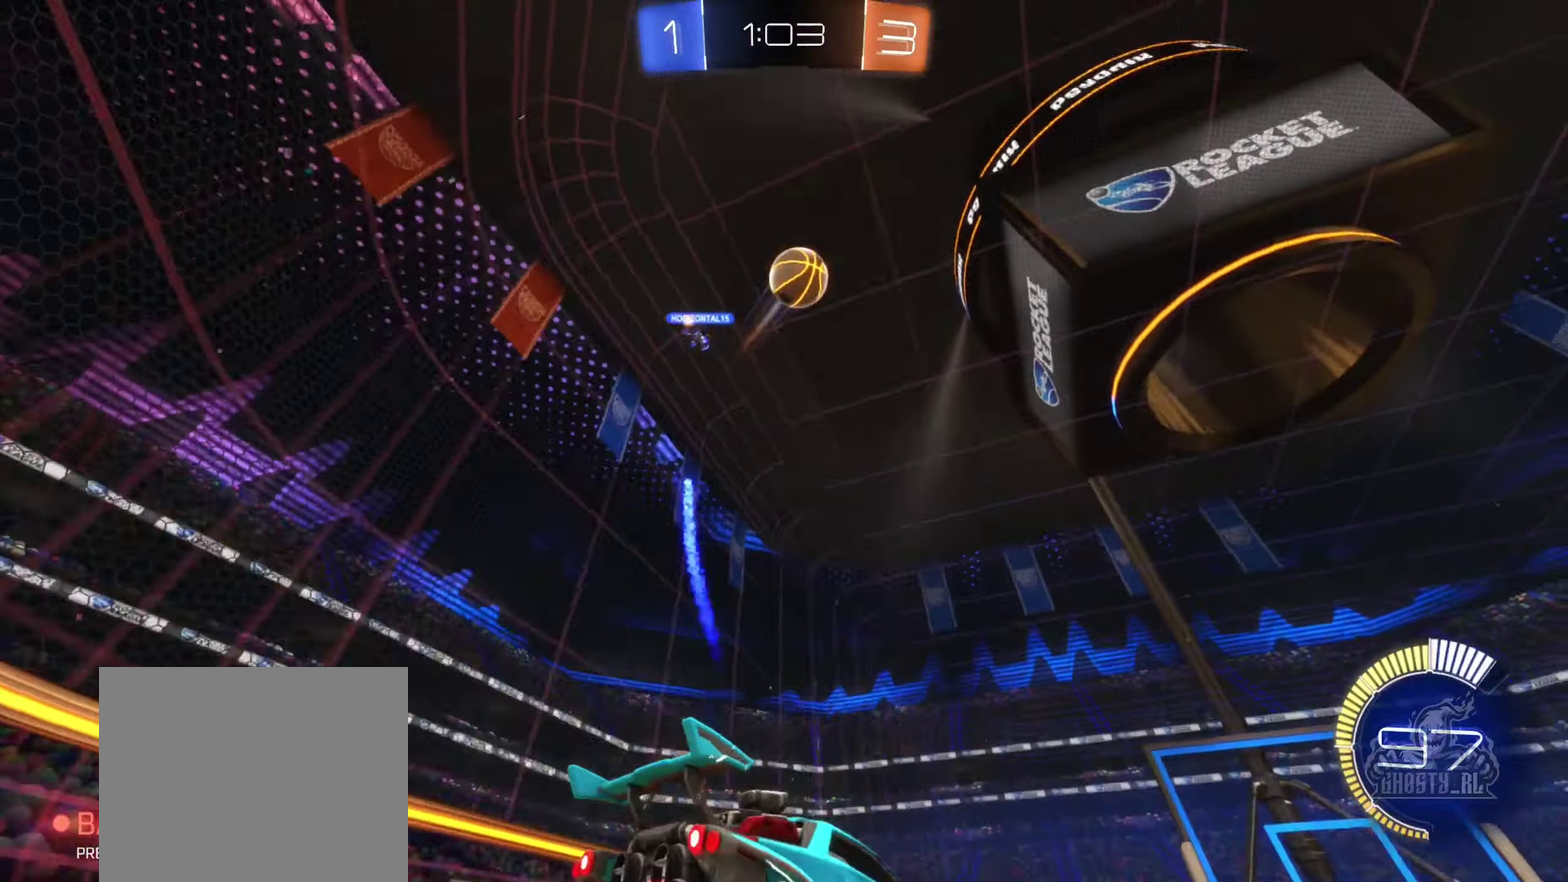
{"buttons": [], "left_stick": "center", "right_stick": "center", "events": [[33, "left_stick", "center"], [283, "left_stick", "right"], [466, "left_stick", "center"]]}
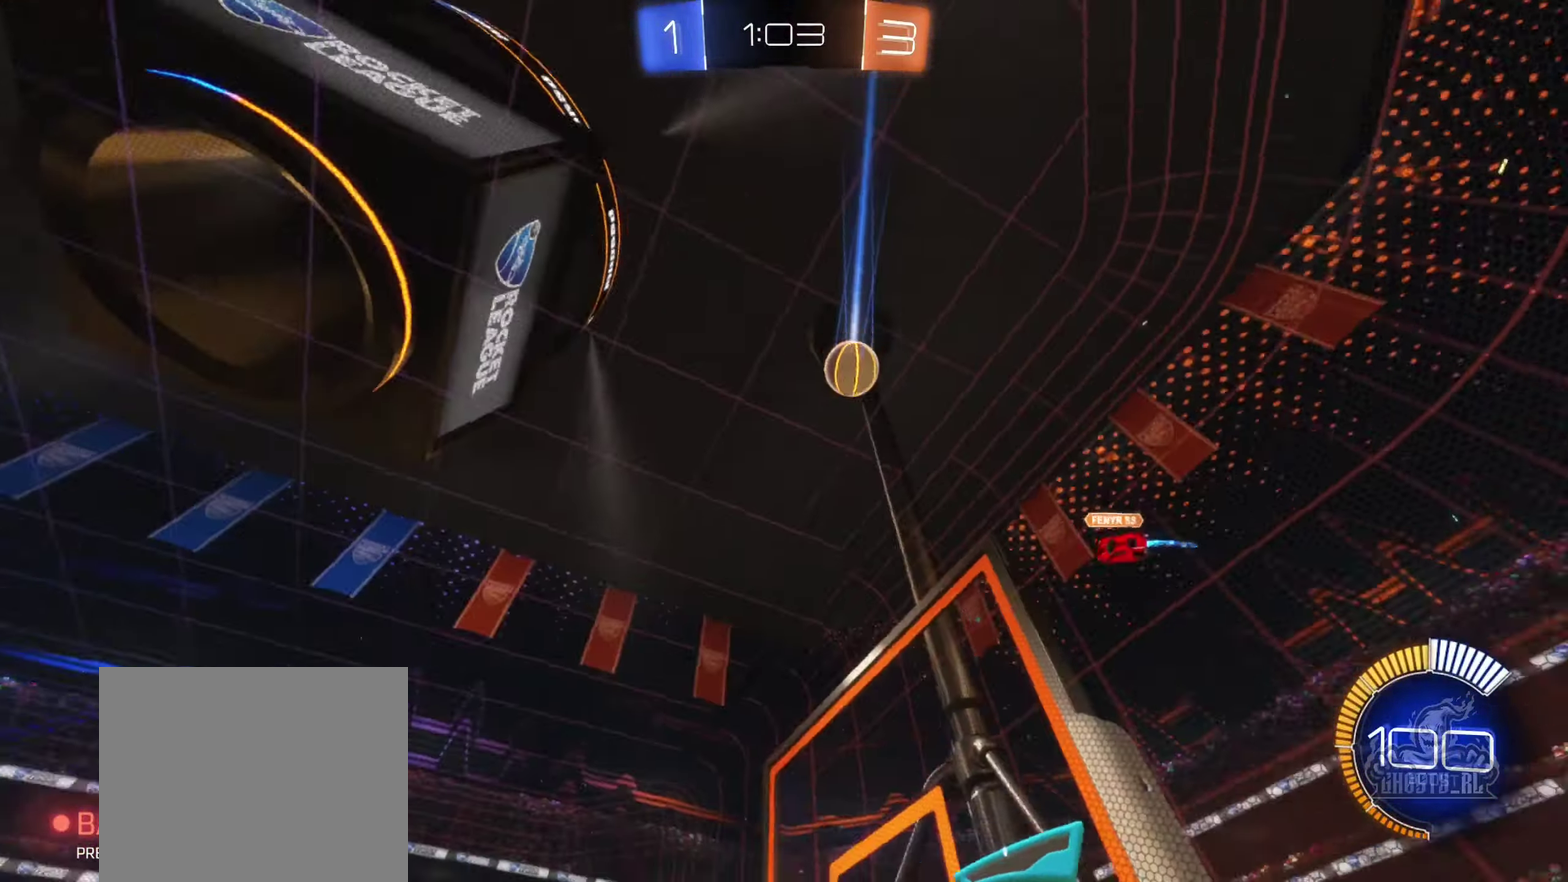
{"buttons": [], "left_stick": "center", "right_stick": "center", "events": []}
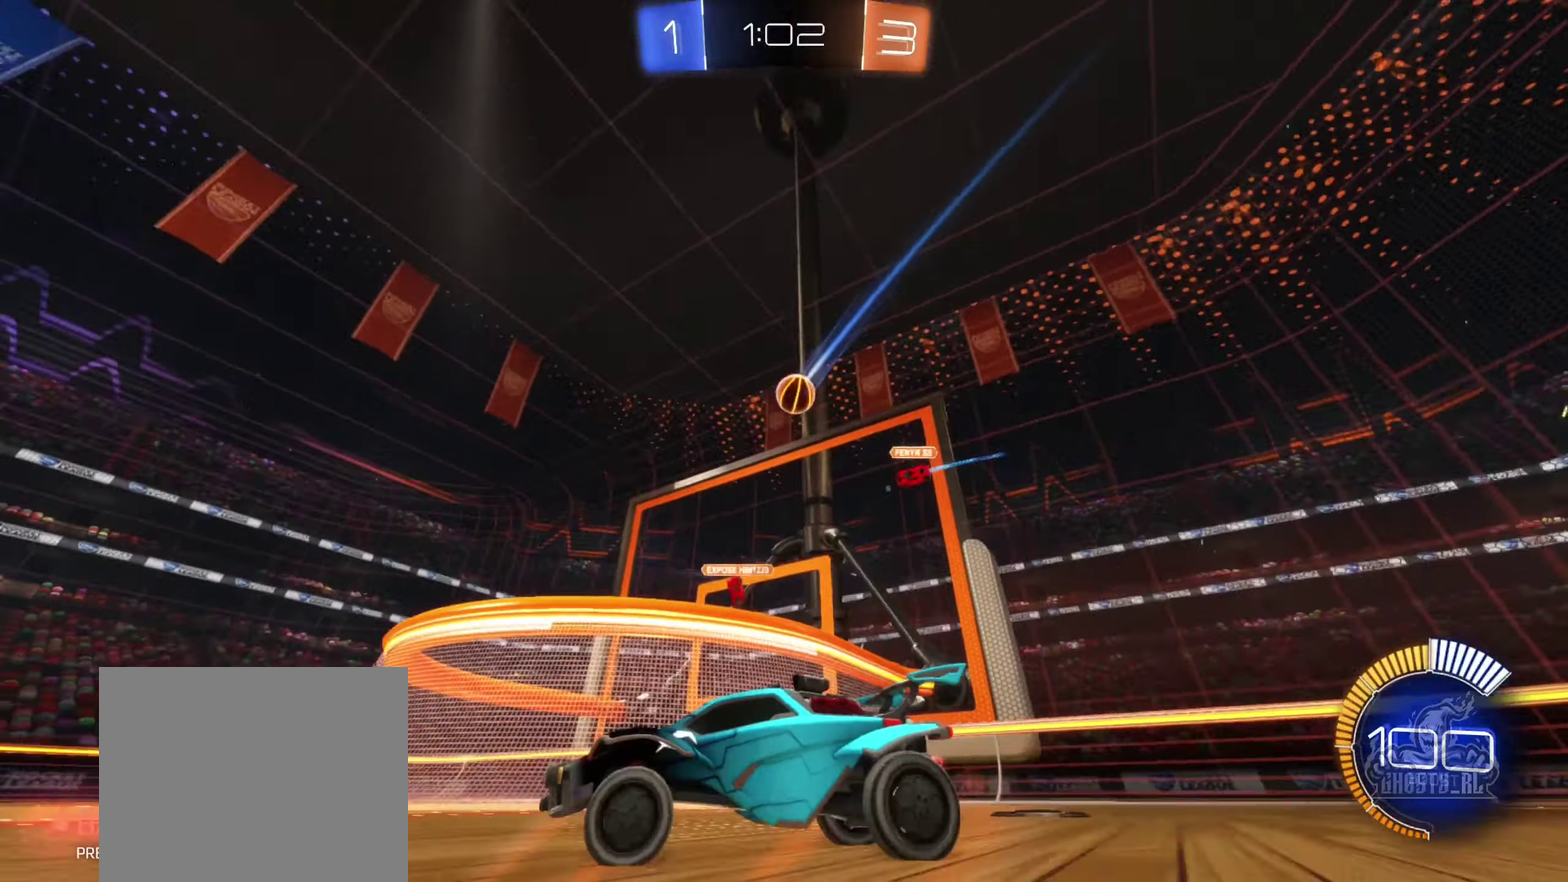
{"buttons": ["B"], "left_stick": "right", "right_stick": "center", "events": [[133, "left_stick", "down-left"], [216, "B", "down"], [316, "left_stick", "center"], [400, "left_stick", "right"]]}
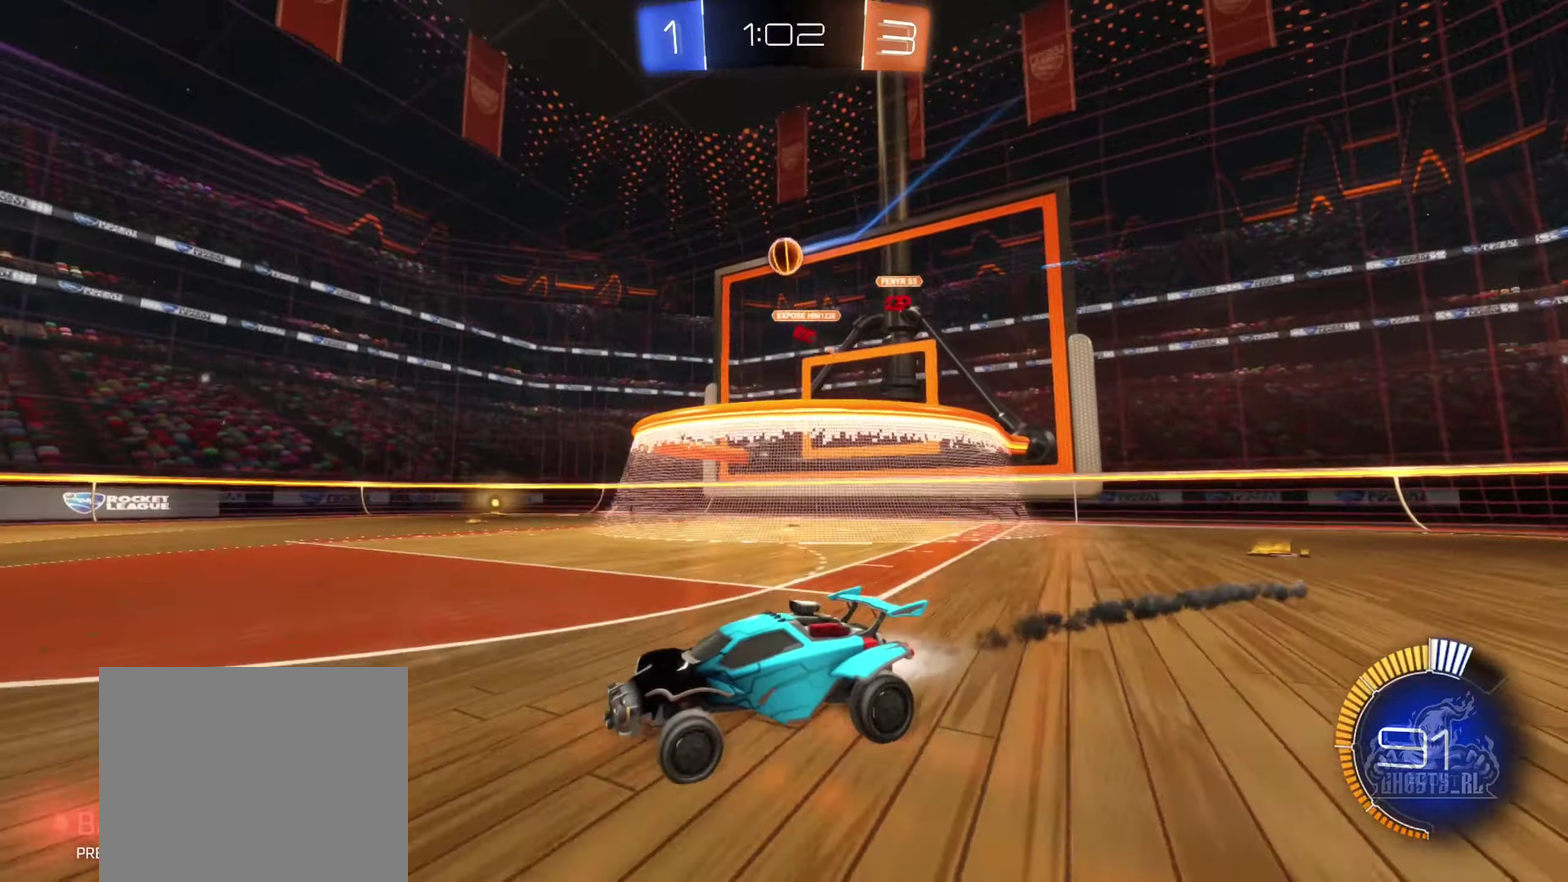
{"buttons": ["B"], "left_stick": "right", "right_stick": "center", "events": [[333, "B", "up"], [466, "B", "down"]]}
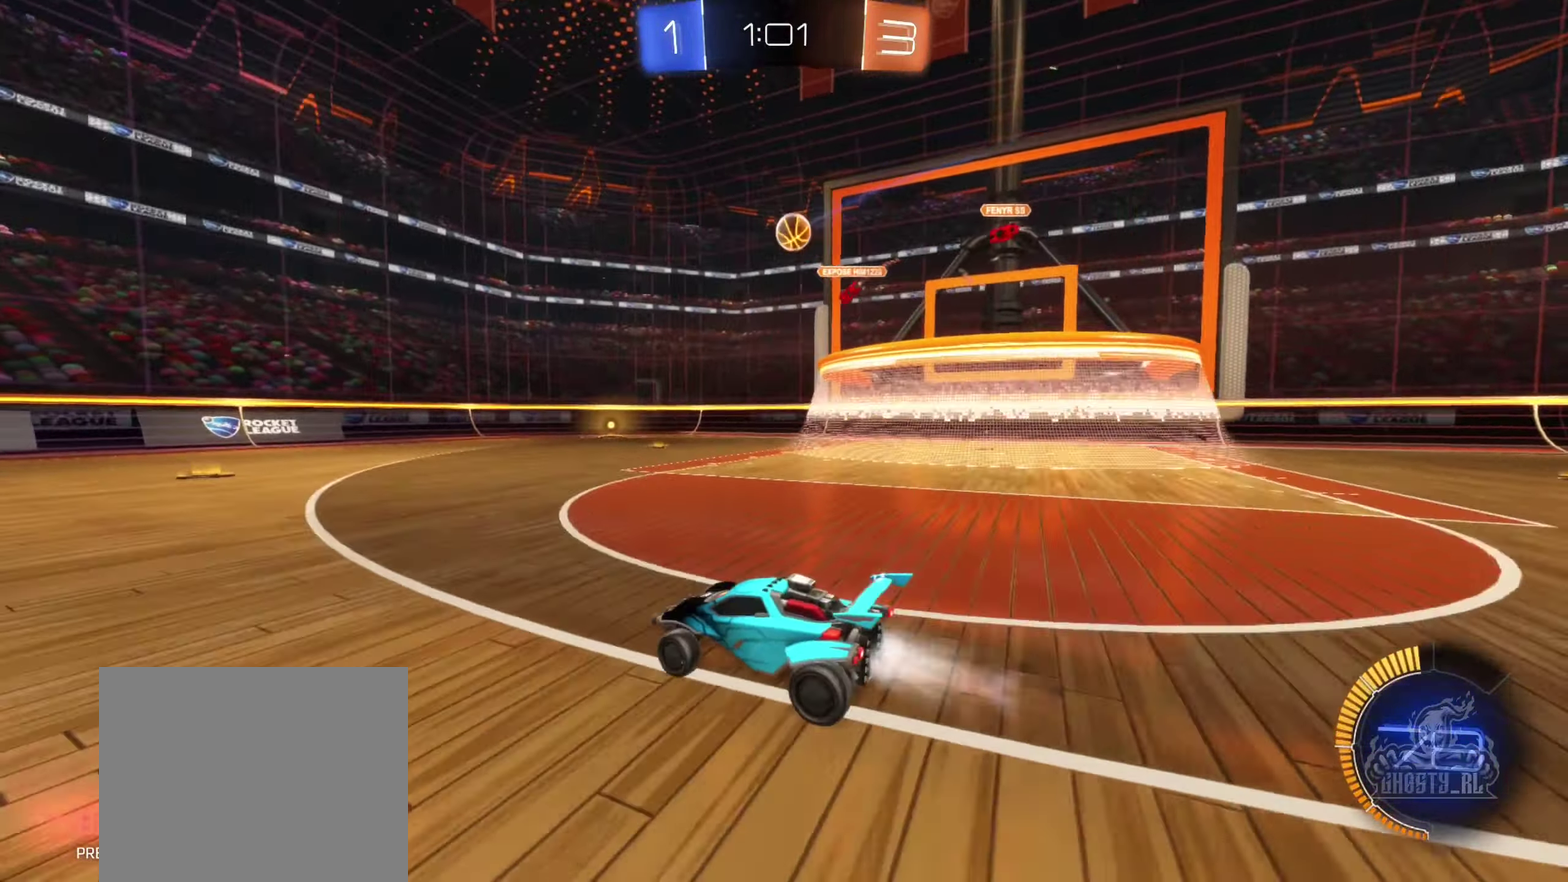
{"buttons": [], "left_stick": "center", "right_stick": "center", "events": [[250, "left_stick", "center"], [383, "B", "up"]]}
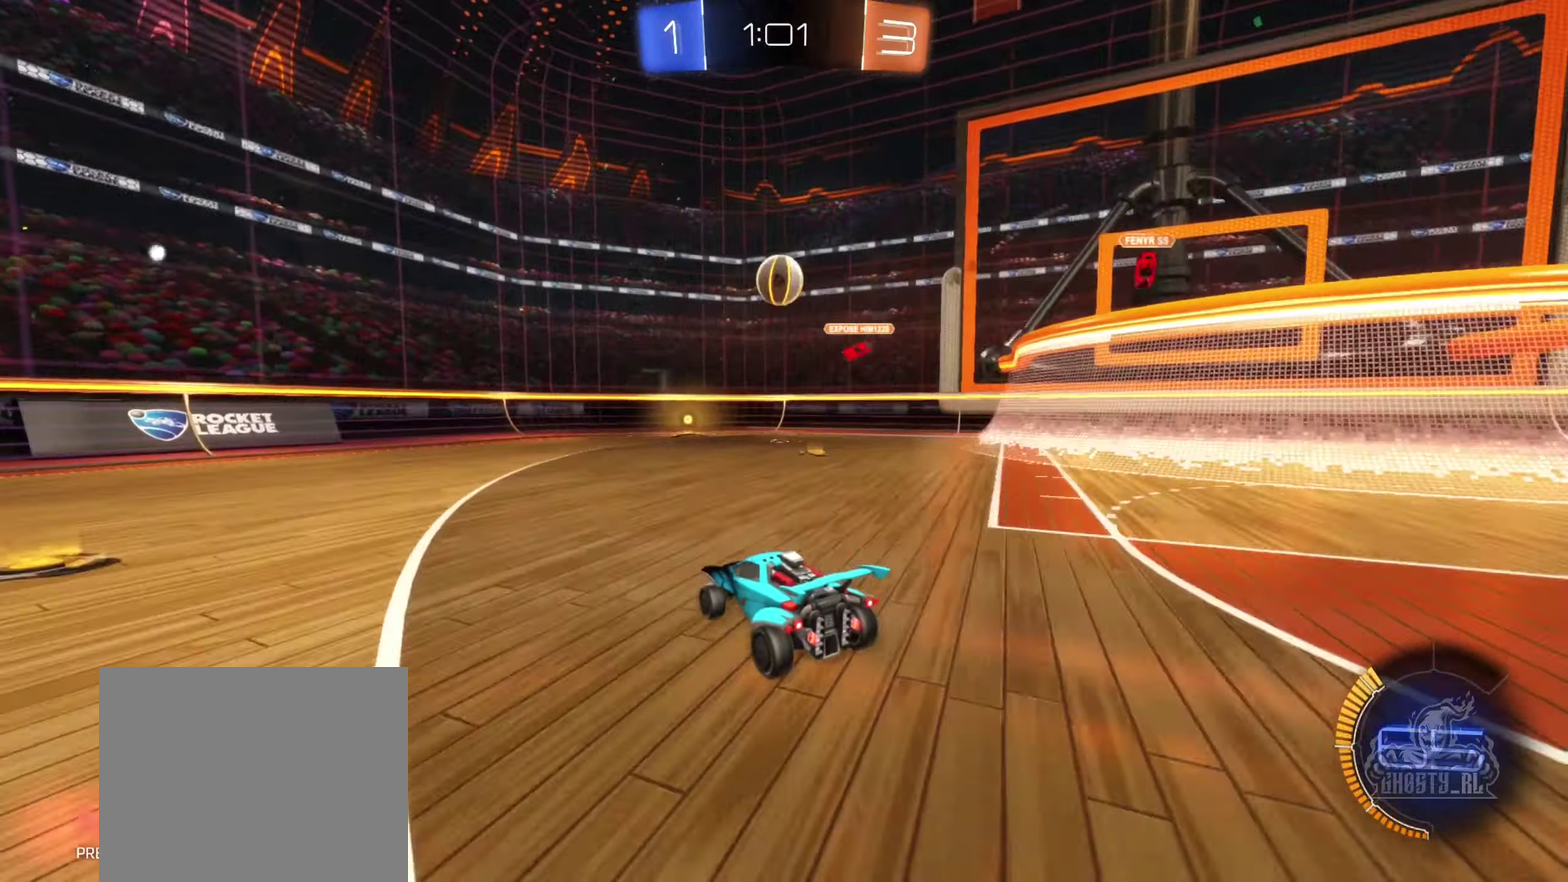
{"buttons": ["A"], "left_stick": "down-right", "right_stick": "center", "events": [[183, "left_stick", "down-left"], [200, "A", "down"], [300, "left_stick", "center"], [333, "A", "up"], [416, "A", "down"], [466, "left_stick", "down-right"]]}
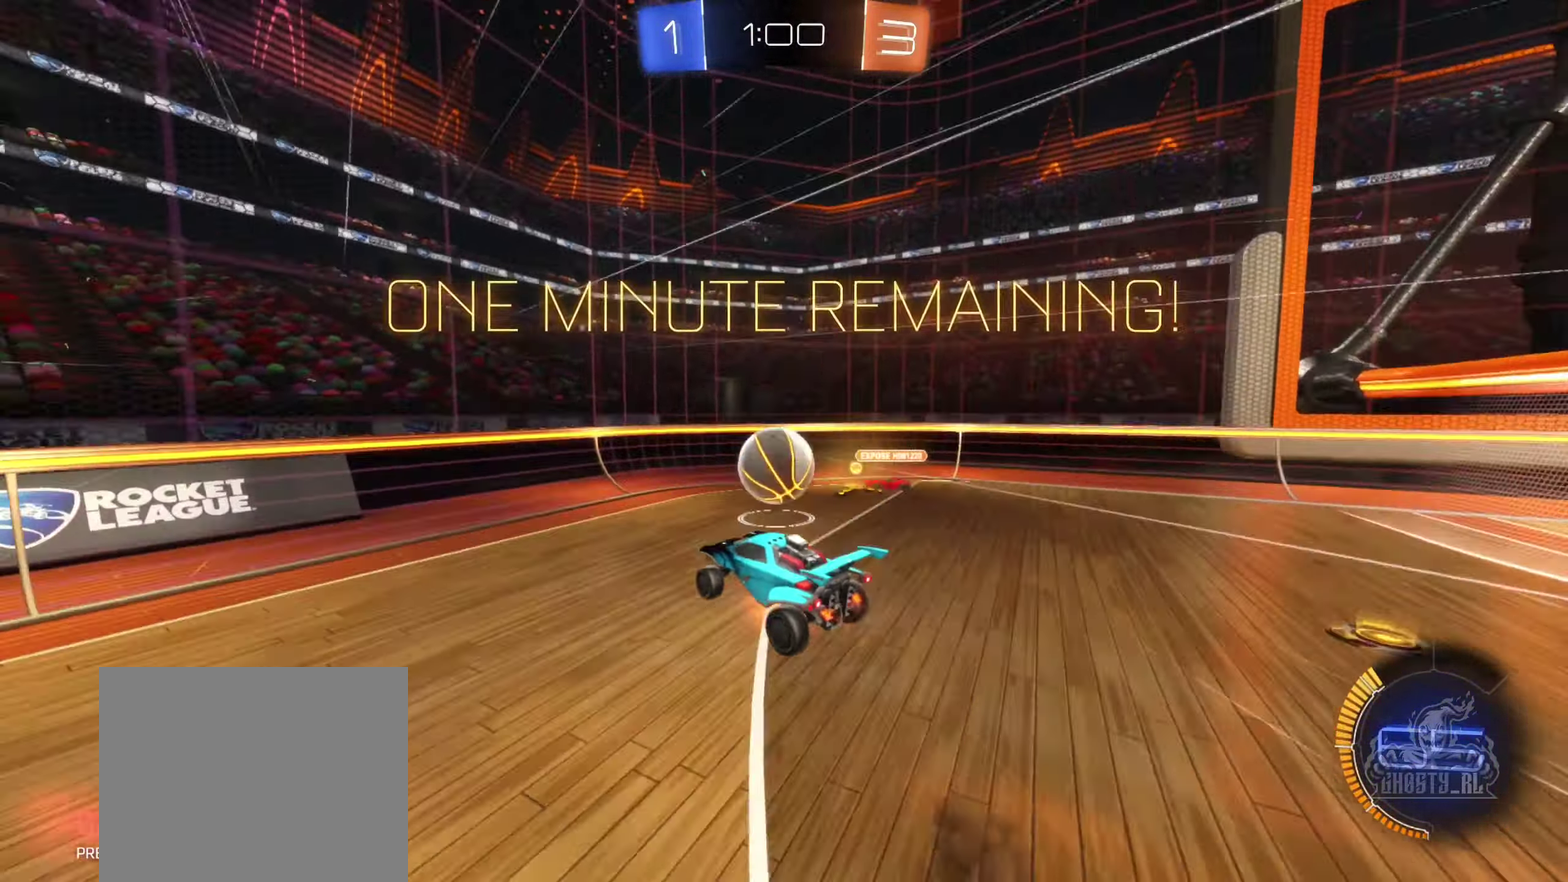
{"buttons": ["B"], "left_stick": "right", "right_stick": "center", "events": [[83, "A", "up"], [149, "left_stick", "right"], [182, "R1", "down"], [232, "B", "down"], [366, "R1", "up"]]}
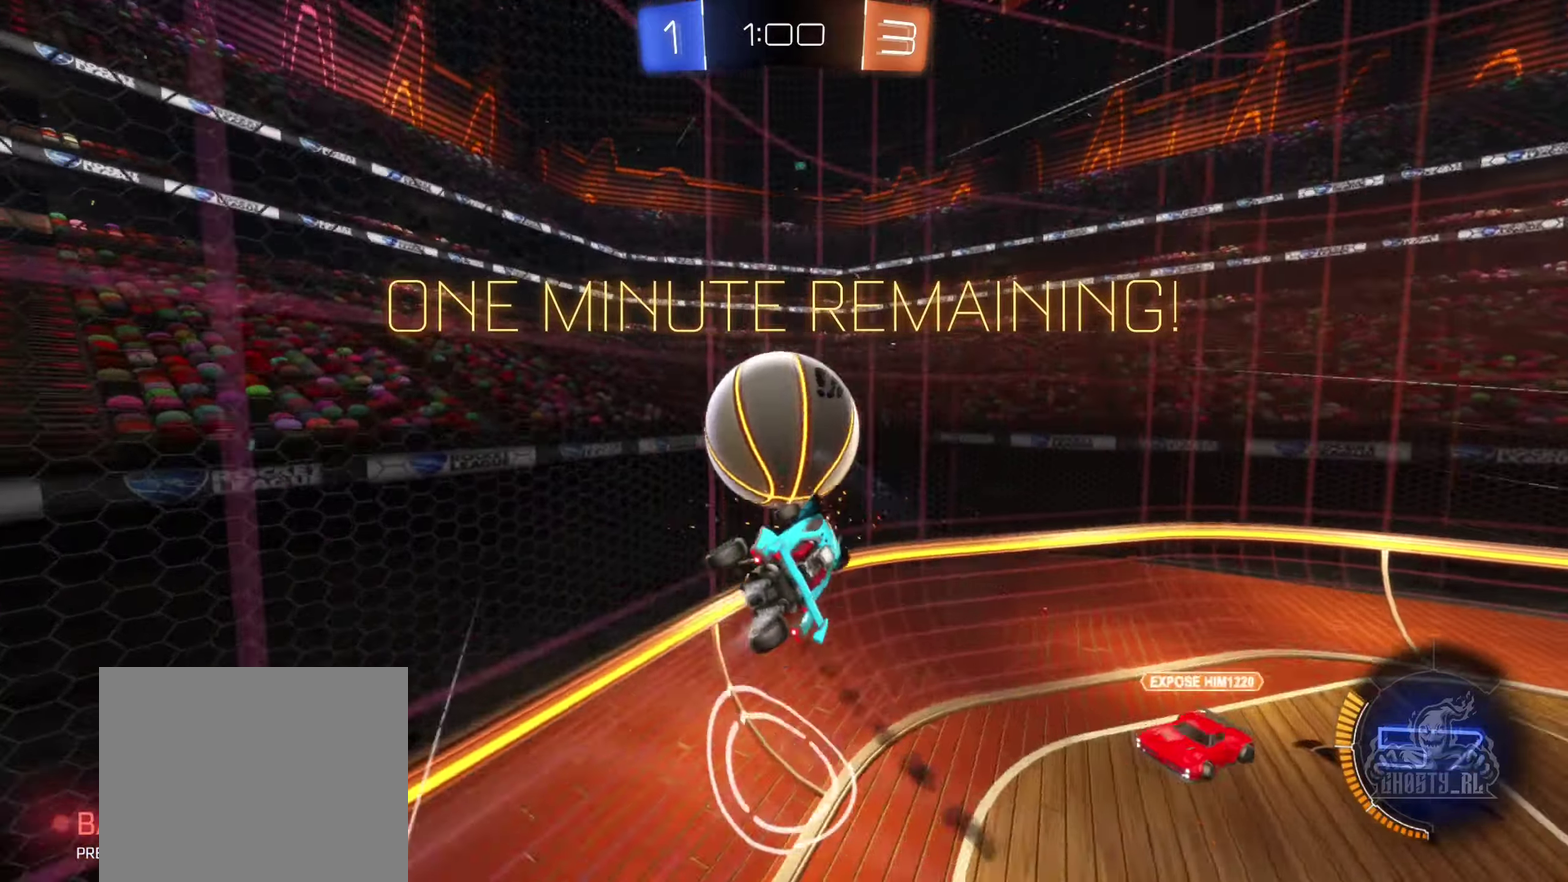
{"buttons": ["B"], "left_stick": "right", "right_stick": "center", "events": [[183, "left_stick", "up-right"], [383, "left_stick", "right"]]}
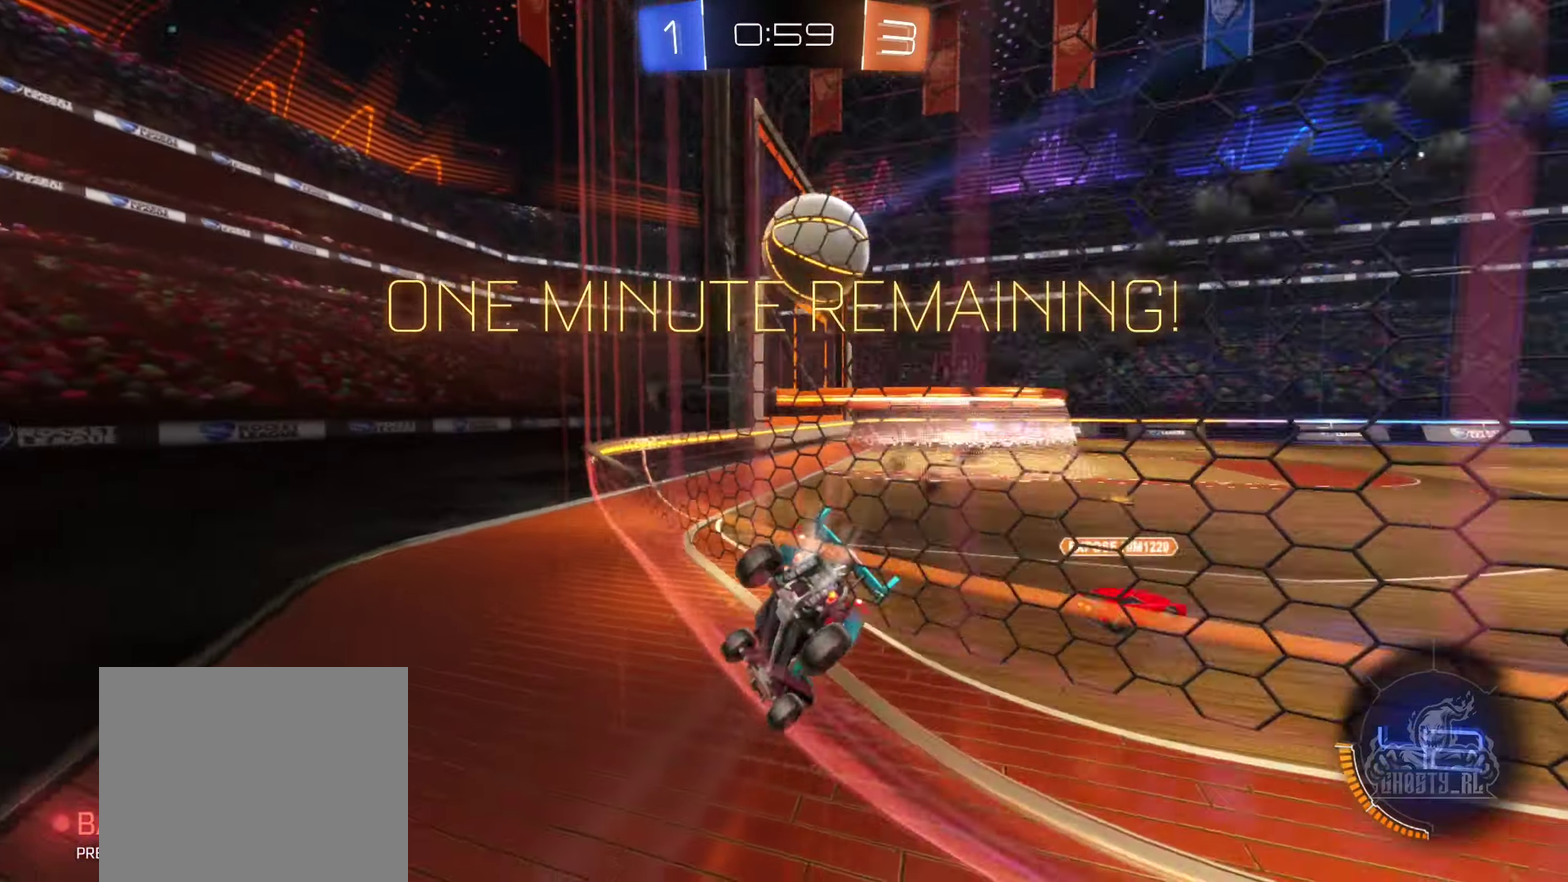
{"buttons": ["L2"], "left_stick": "right", "right_stick": "center", "events": [[83, "B", "up"], [250, "left_stick", "left"], [433, "left_stick", "center"], [483, "L2", "down"], [500, "left_stick", "right"]]}
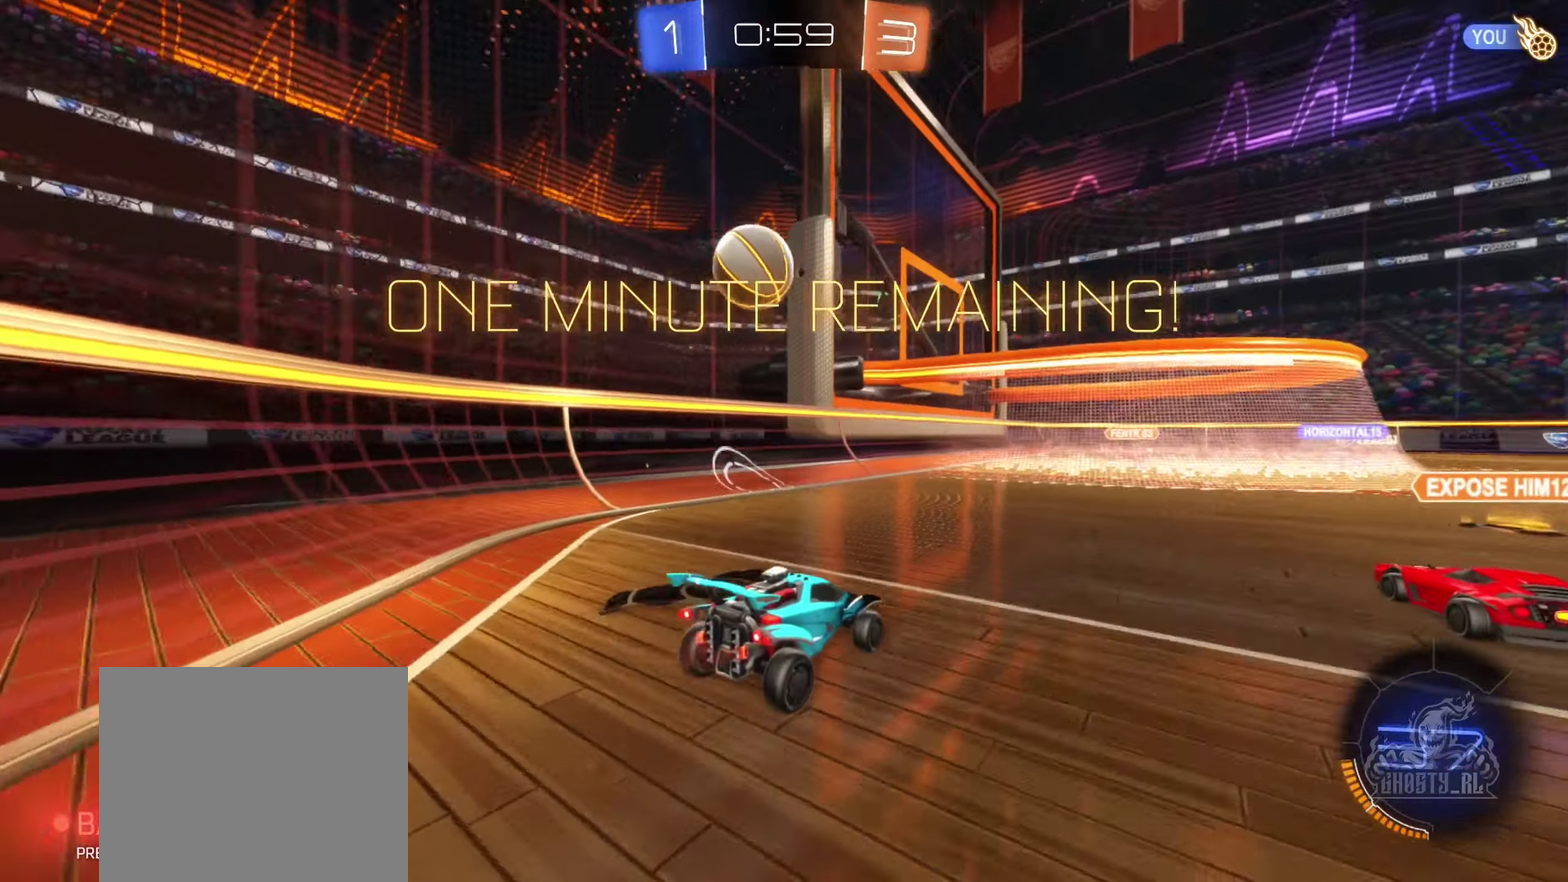
{"buttons": [], "left_stick": "left", "right_stick": "center", "events": [[100, "left_stick", "down-right"], [350, "L2", "up"], [350, "left_stick", "center"], [400, "left_stick", "left"]]}
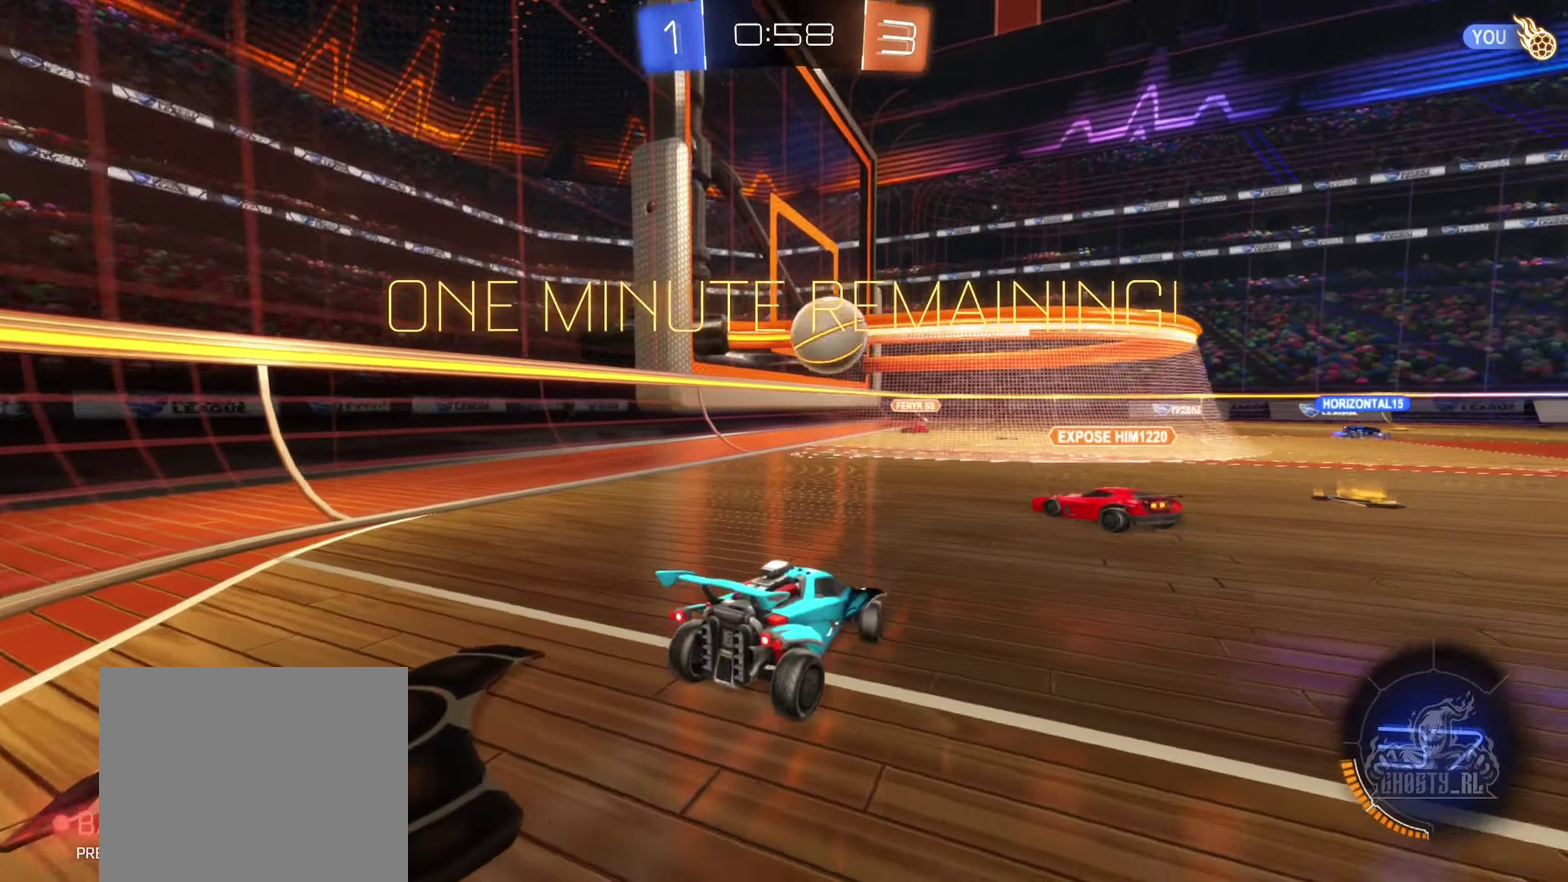
{"buttons": ["B"], "left_stick": "right", "right_stick": "center", "events": [[133, "left_stick", "center"], [333, "left_stick", "right"], [383, "left_stick", "center"], [400, "B", "down"], [450, "left_stick", "right"]]}
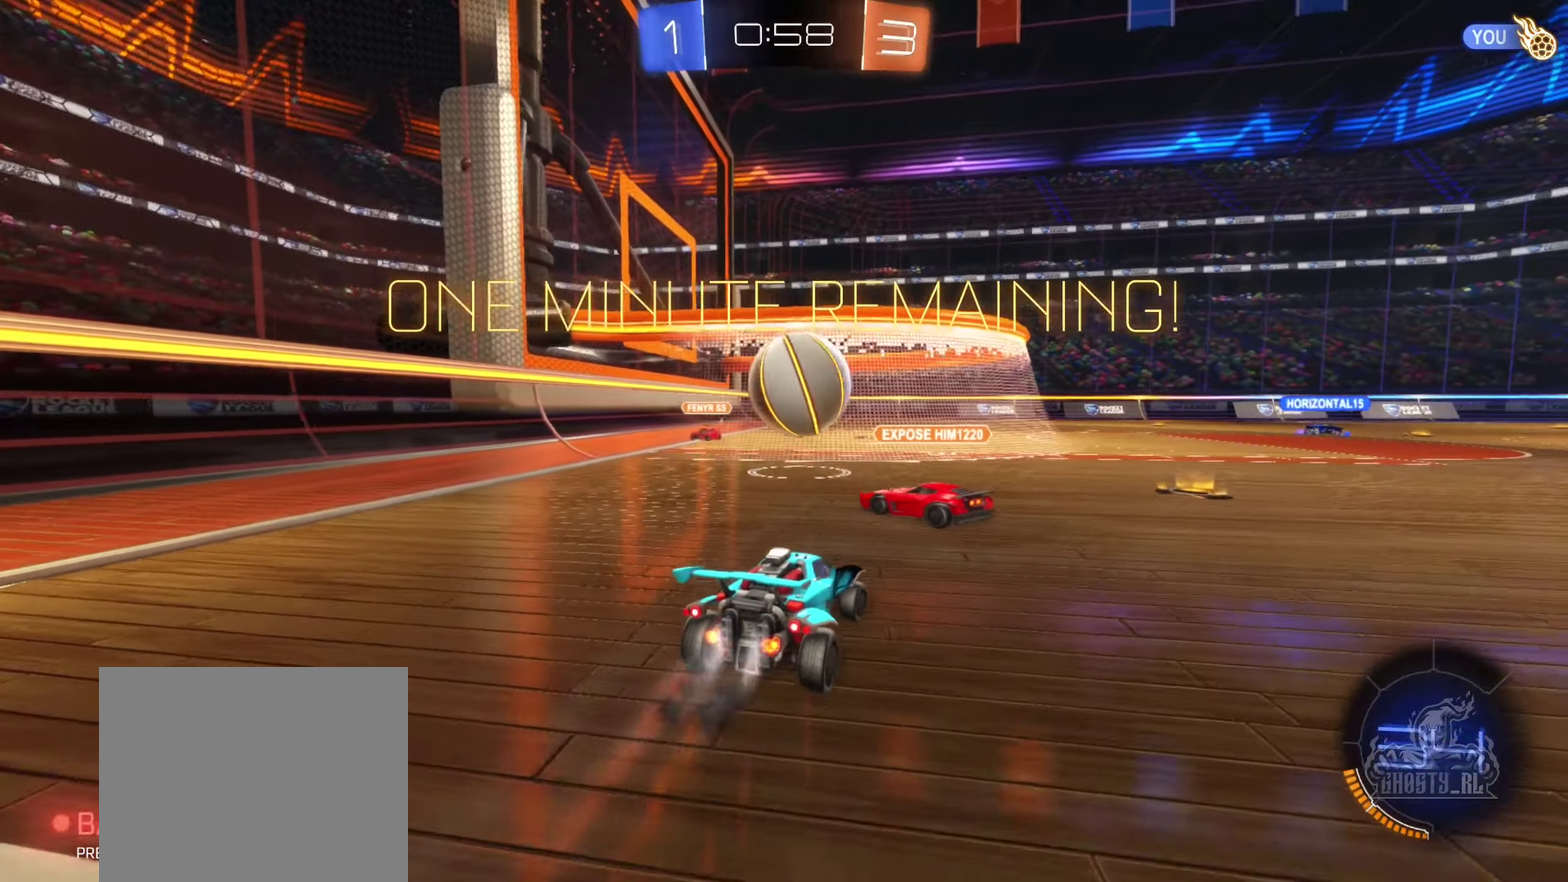
{"buttons": ["L2"], "left_stick": "left", "right_stick": "center", "events": [[117, "left_stick", "center"], [217, "left_stick", "left"], [250, "B", "up"], [350, "left_stick", "down-right"], [383, "L2", "down"], [433, "left_stick", "center"], [483, "left_stick", "left"]]}
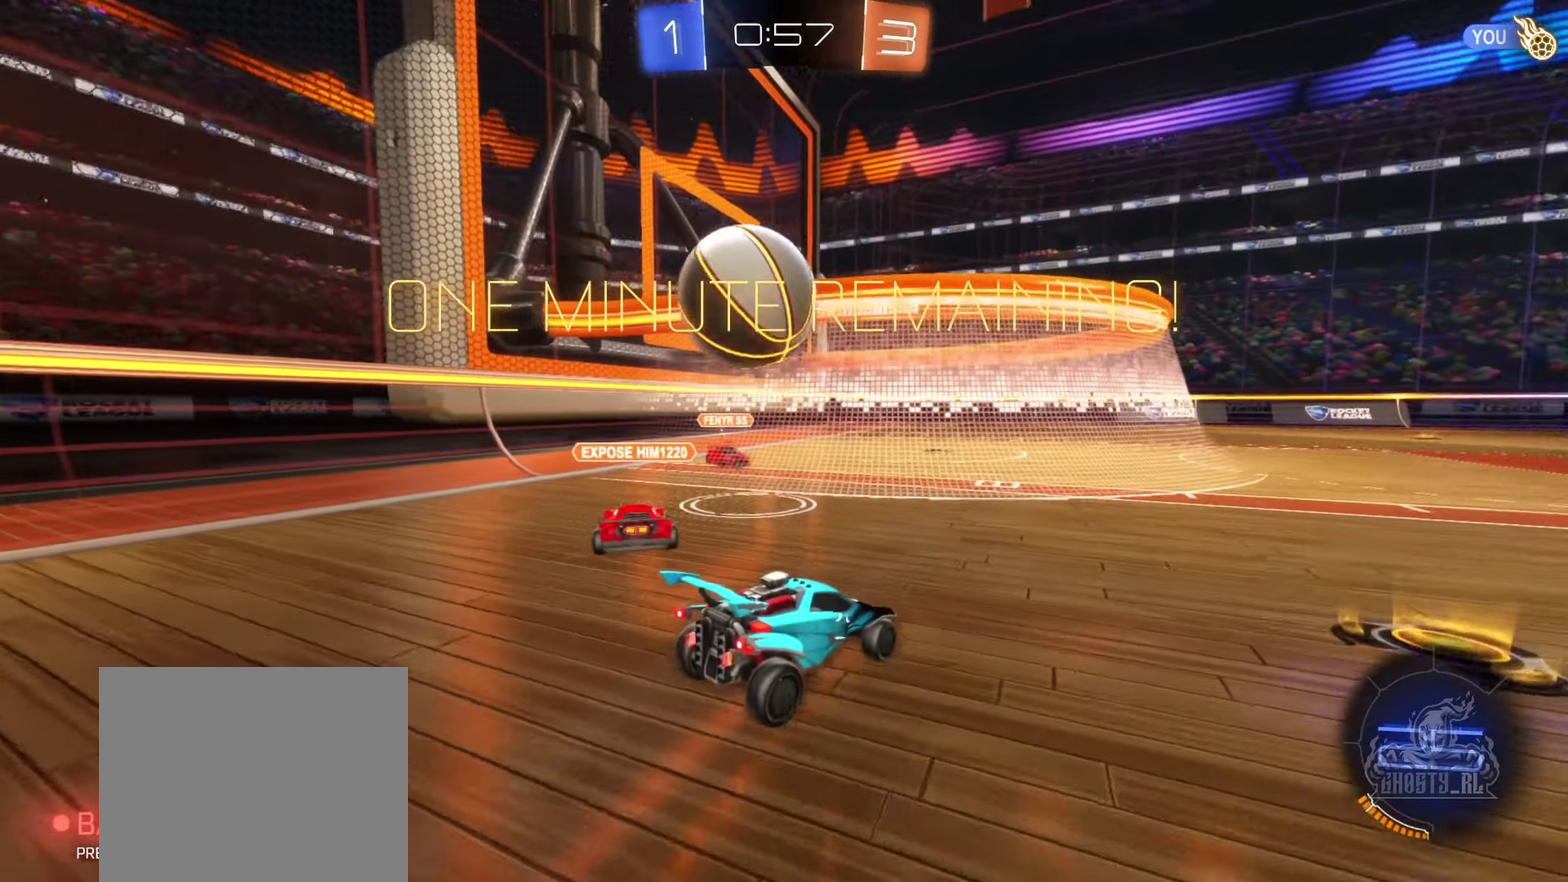
{"buttons": ["A"], "left_stick": "down-left", "right_stick": "center", "events": [[67, "L2", "up"], [467, "A", "down"], [500, "left_stick", "down-left"]]}
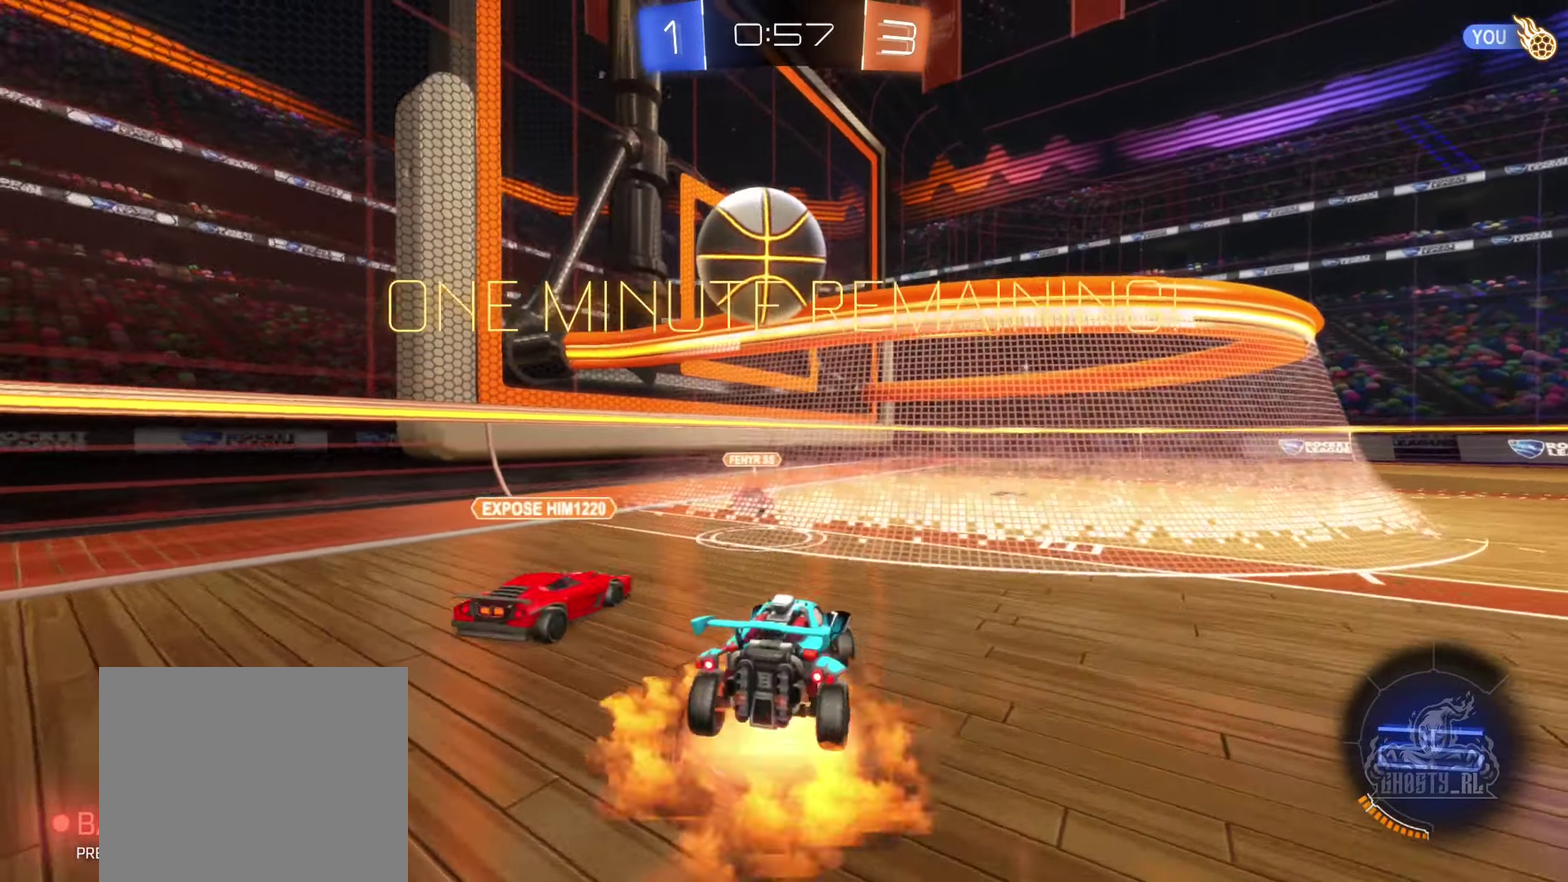
{"buttons": ["A", "B", "L1"], "left_stick": "up-left", "right_stick": "center", "events": [[150, "A", "up"], [200, "left_stick", "center"], [217, "B", "down"], [333, "A", "down"], [350, "left_stick", "left"], [383, "L1", "down"], [450, "left_stick", "up-left"]]}
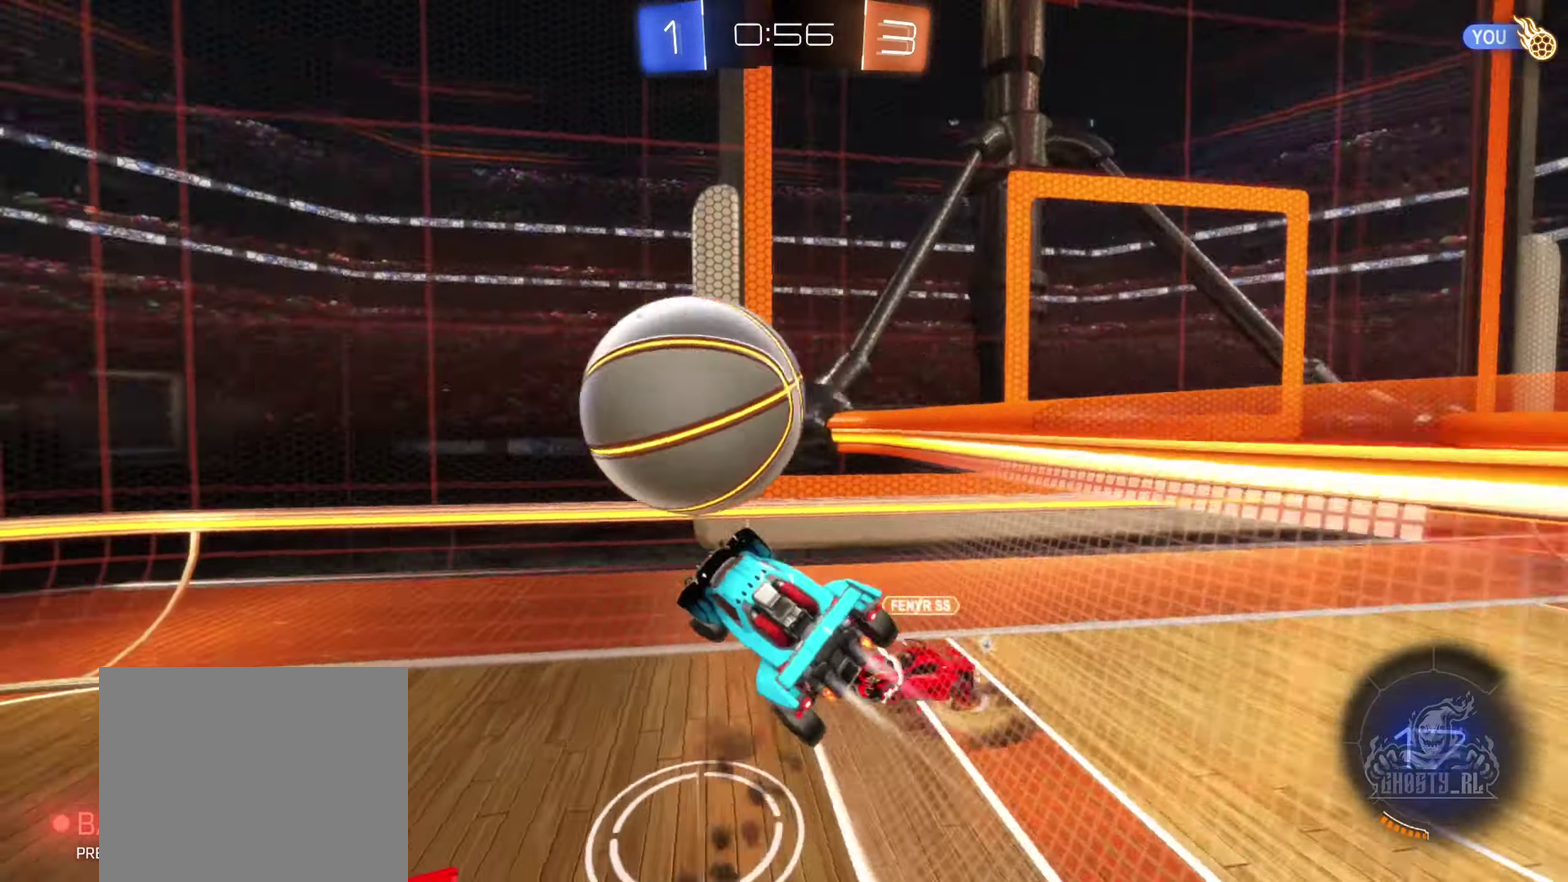
{"buttons": ["R1"], "left_stick": "up-right", "right_stick": "center", "events": [[167, "A", "up"], [183, "left_stick", "center"], [200, "L1", "up"], [233, "B", "up"], [467, "left_stick", "up-right"], [500, "R1", "down"]]}
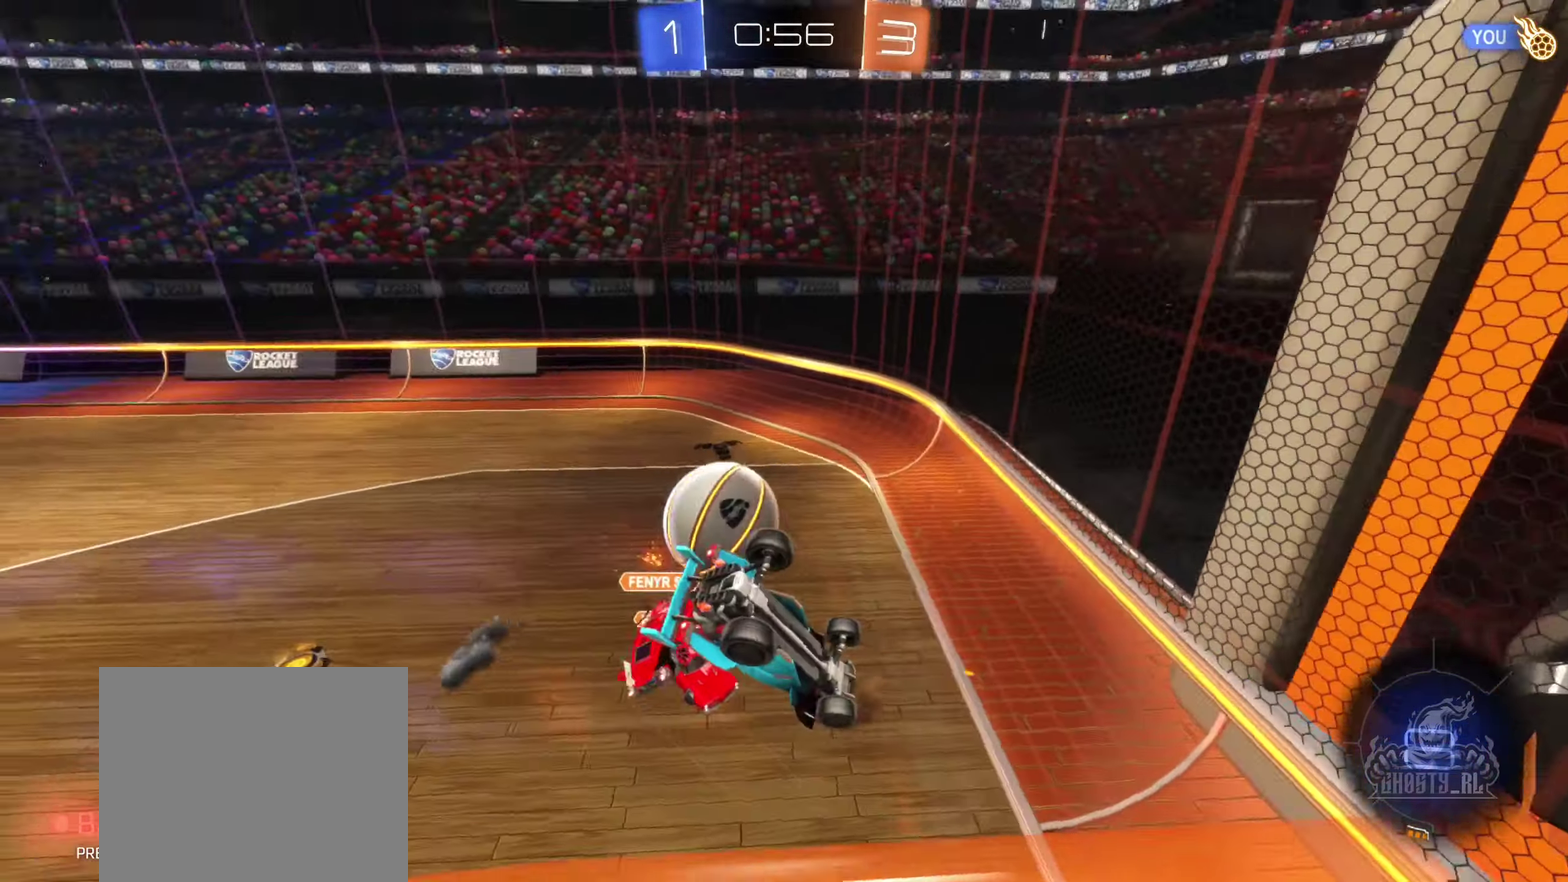
{"buttons": [], "left_stick": "left", "right_stick": "center", "events": [[83, "left_stick", "down-right"], [250, "R1", "up"], [267, "left_stick", "center"], [383, "left_stick", "left"]]}
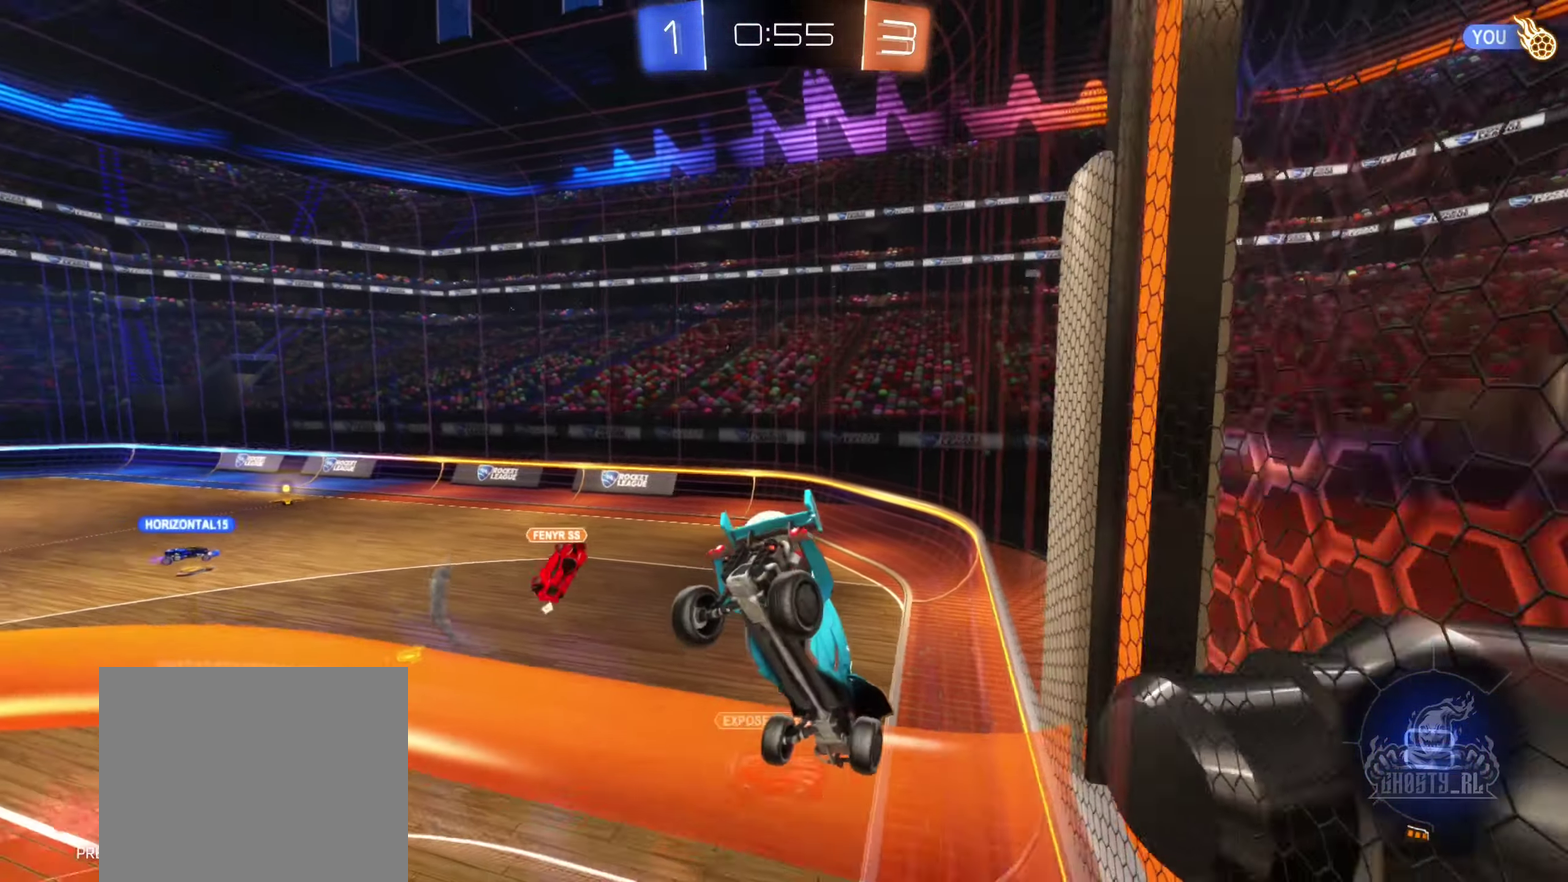
{"buttons": ["L2"], "left_stick": "center", "right_stick": "center", "events": [[334, "left_stick", "center"], [350, "L2", "down"]]}
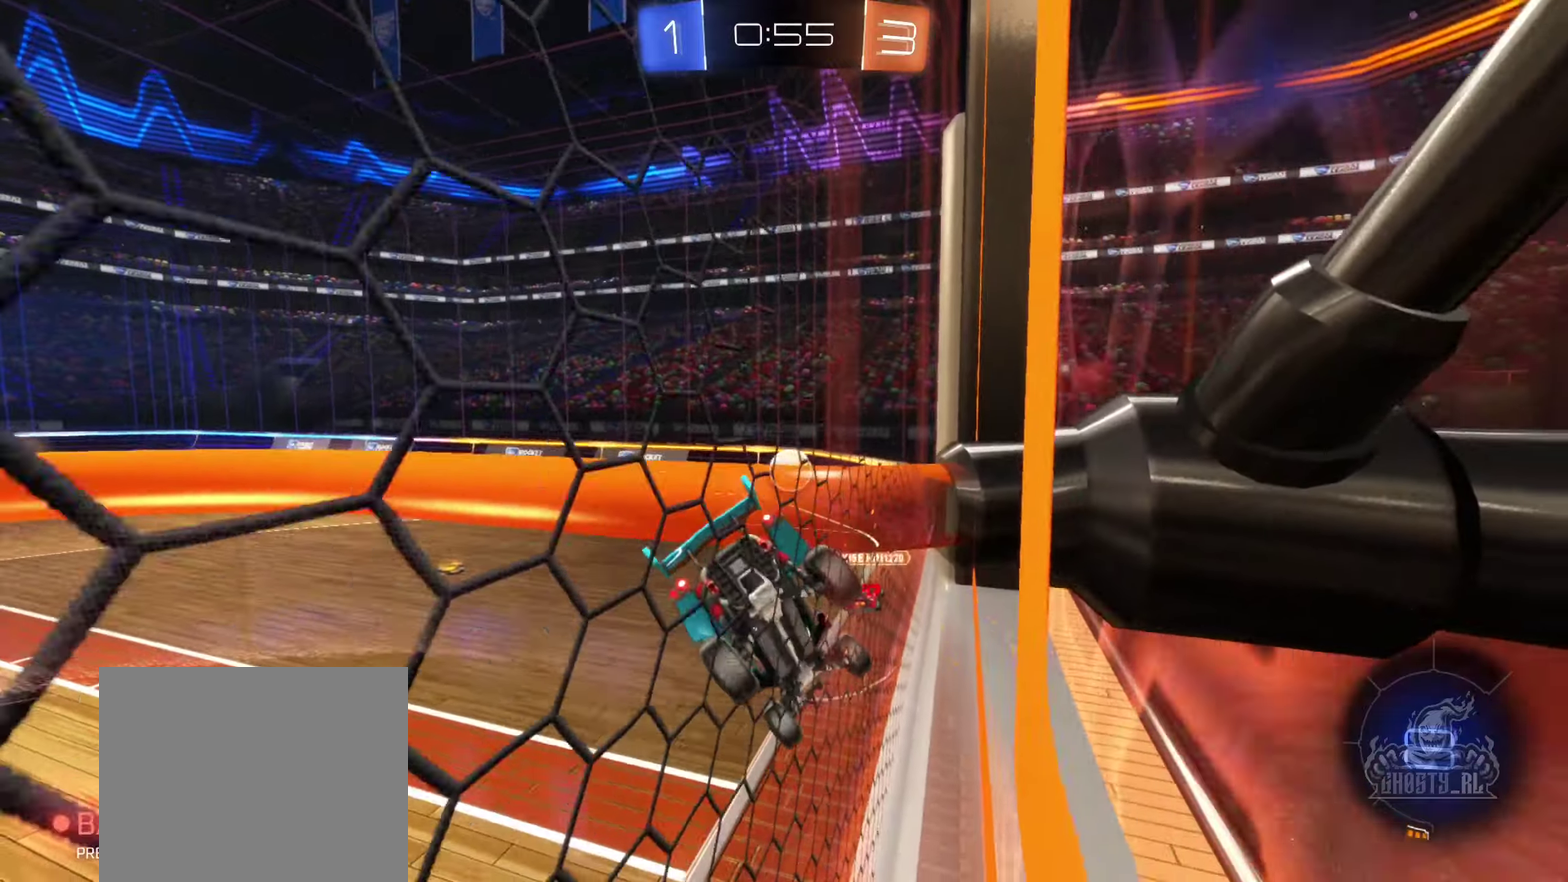
{"buttons": ["L2"], "left_stick": "left", "right_stick": "center", "events": [[267, "left_stick", "left"]]}
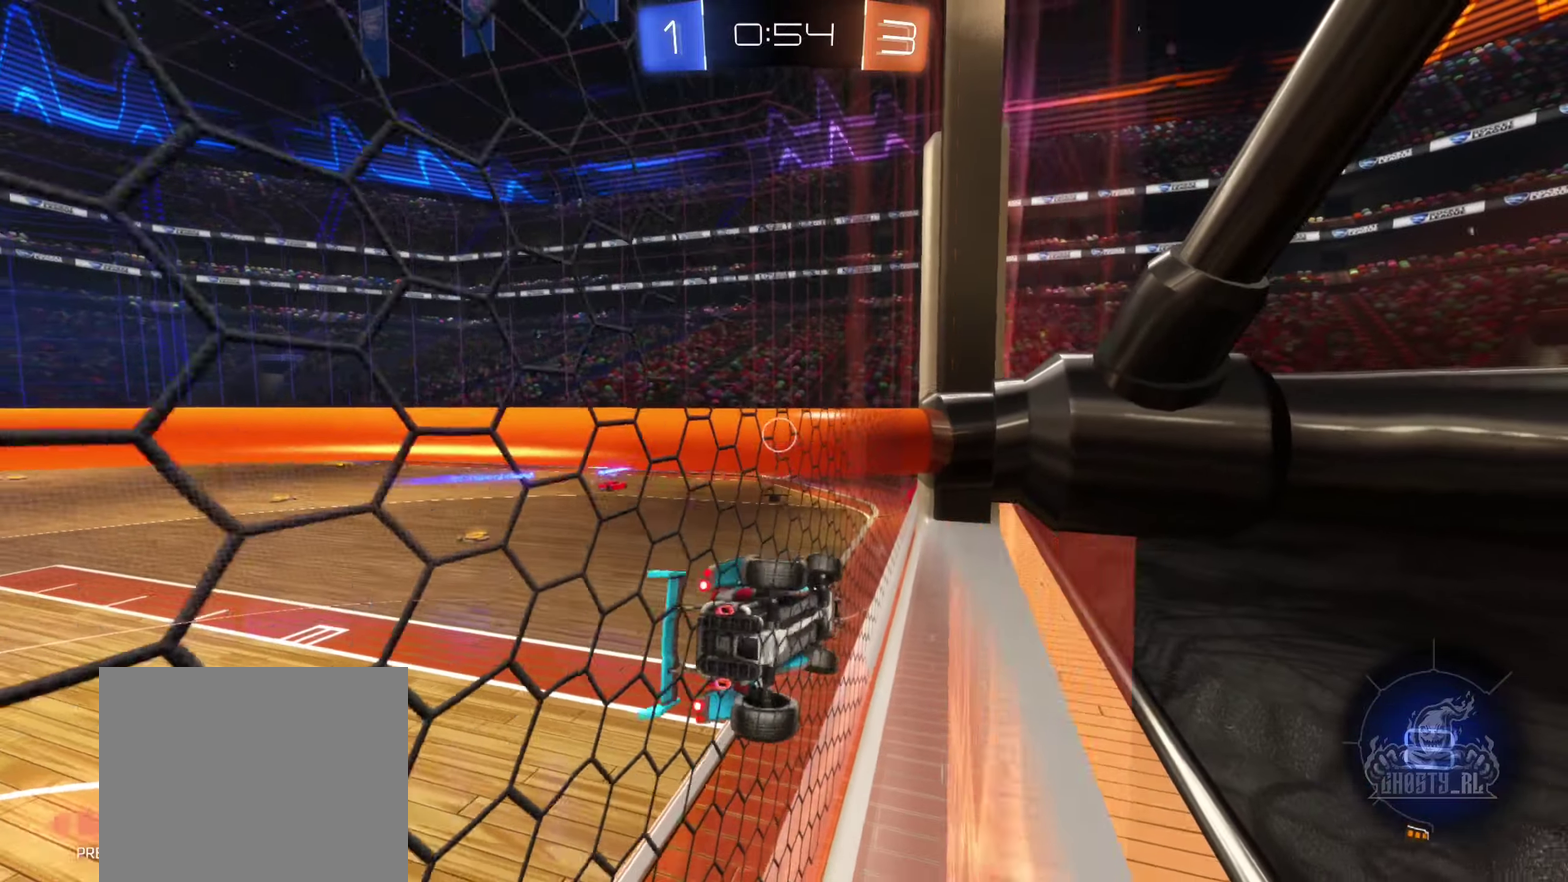
{"buttons": ["L2"], "left_stick": "center", "right_stick": "center", "events": [[184, "left_stick", "center"]]}
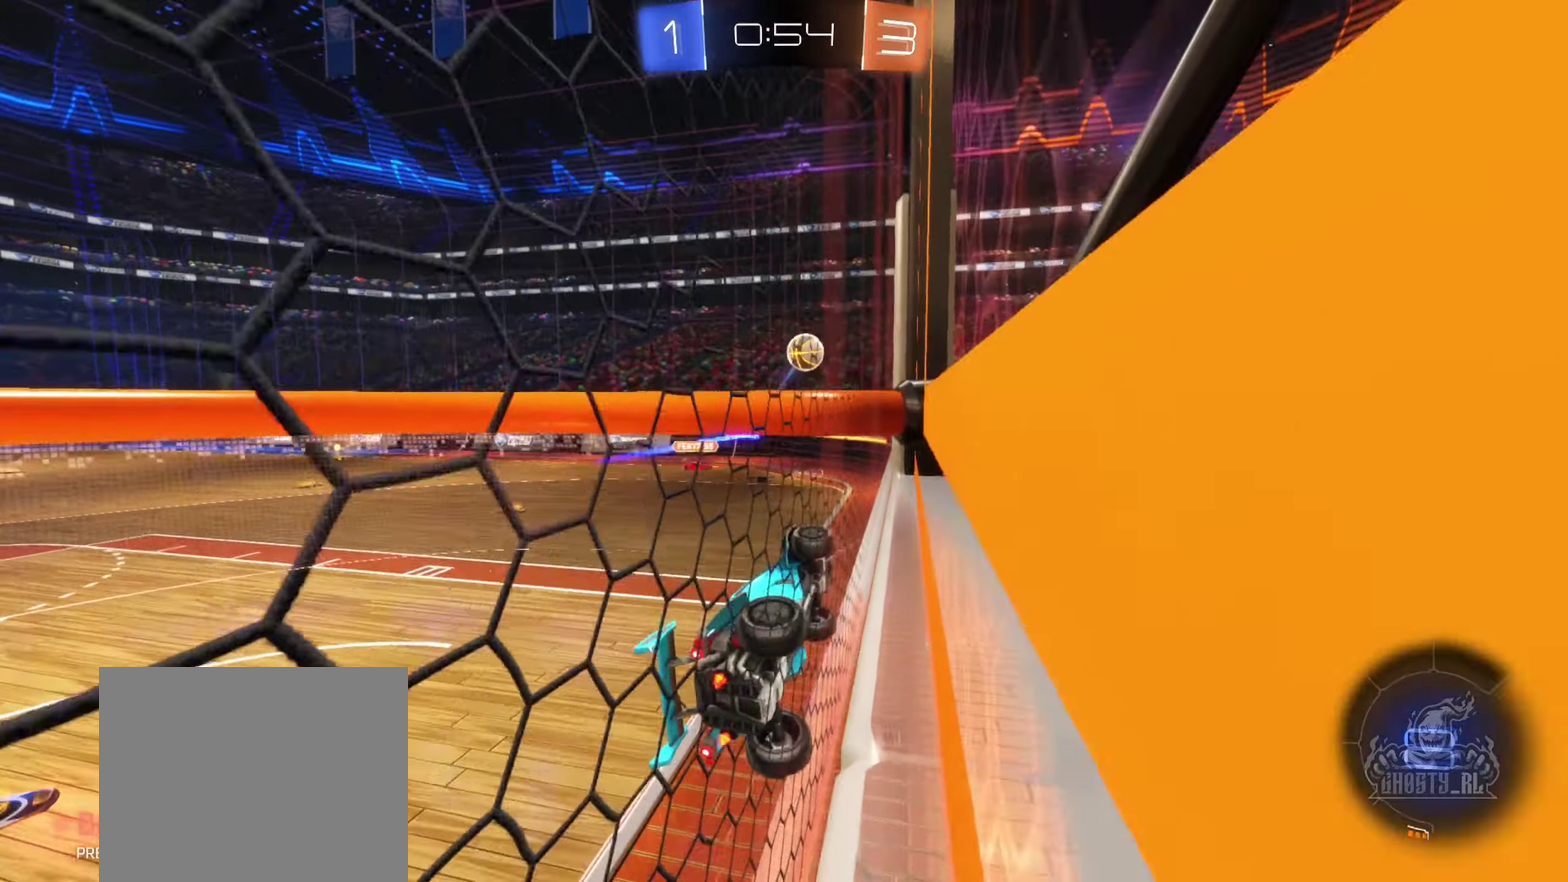
{"buttons": ["L2"], "left_stick": "center", "right_stick": "center", "events": [[100, "left_stick", "left"], [484, "left_stick", "center"]]}